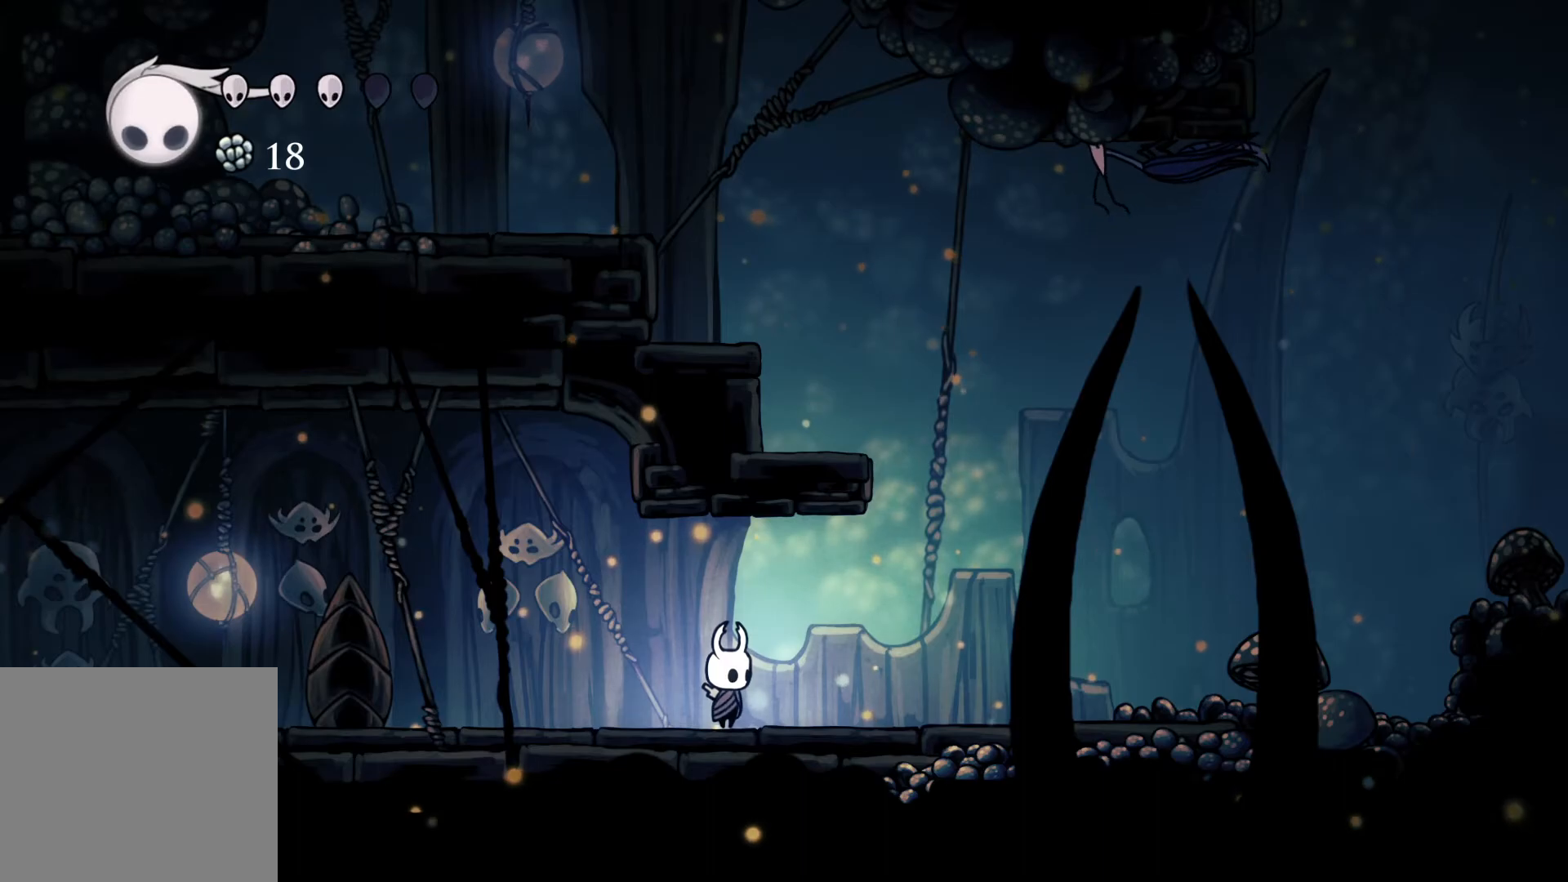
Gameplay with a controller (Xbox layout); each line is a JSON object with the inputs held at the frame after it. "events" lists button and stick changes between this image and that frame as [ms after this image, input, new state], when the widget could be followed in between.
{"buttons": ["A"], "left_stick": "right", "right_stick": "center", "events": [[217, "left_stick", "right"], [467, "A", "down"]]}
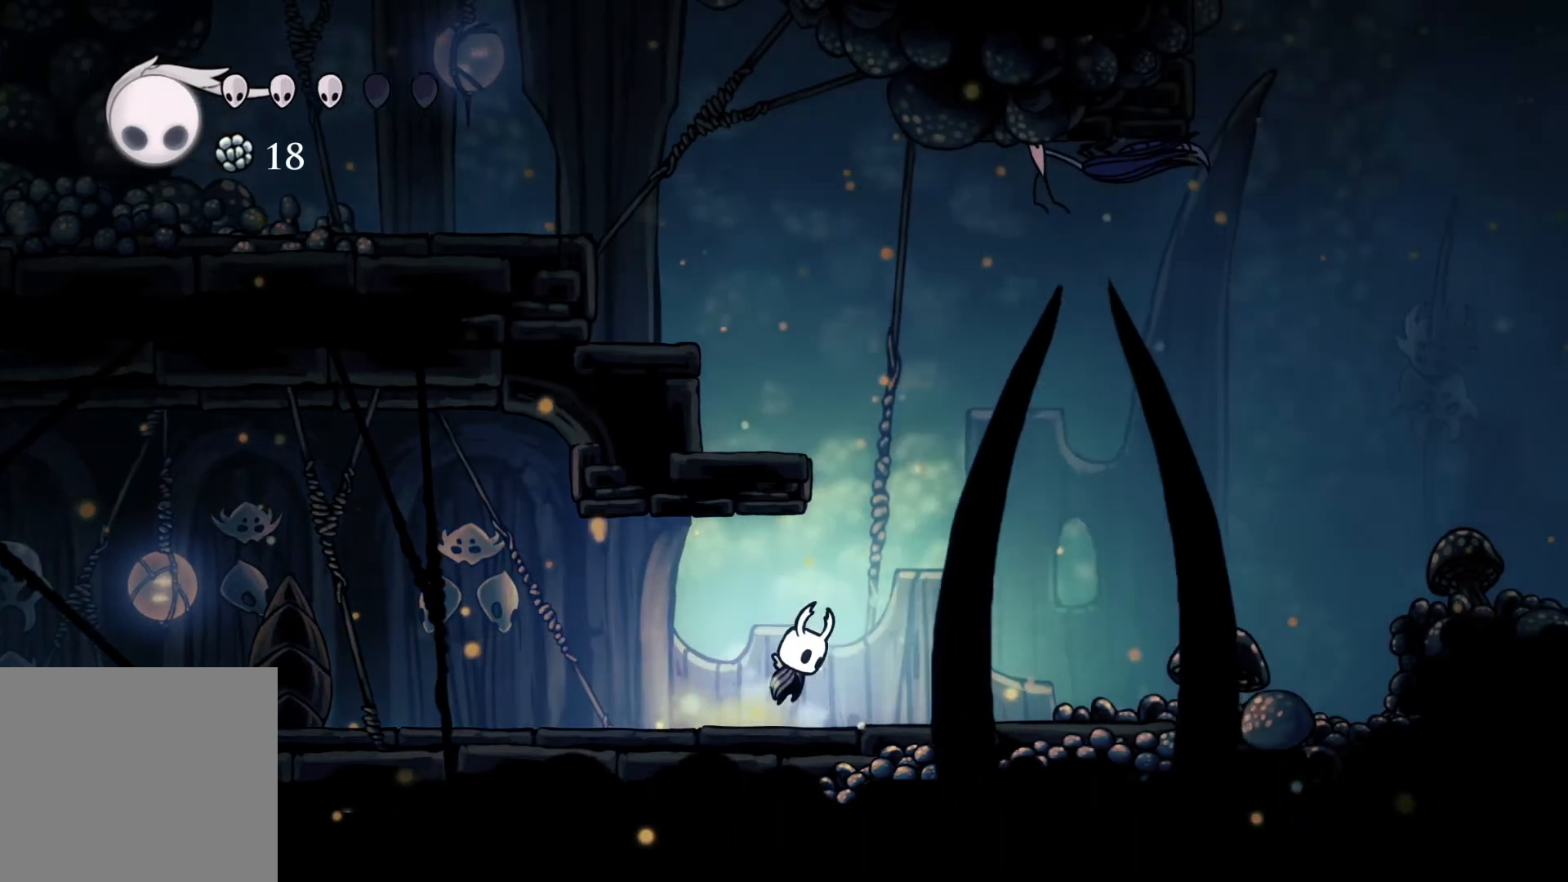
{"buttons": ["A"], "left_stick": "right", "right_stick": "center", "events": [[117, "left_stick", "up"], [200, "left_stick", "left"], [283, "A", "up"], [317, "A", "down"], [350, "left_stick", "up"], [467, "left_stick", "right"]]}
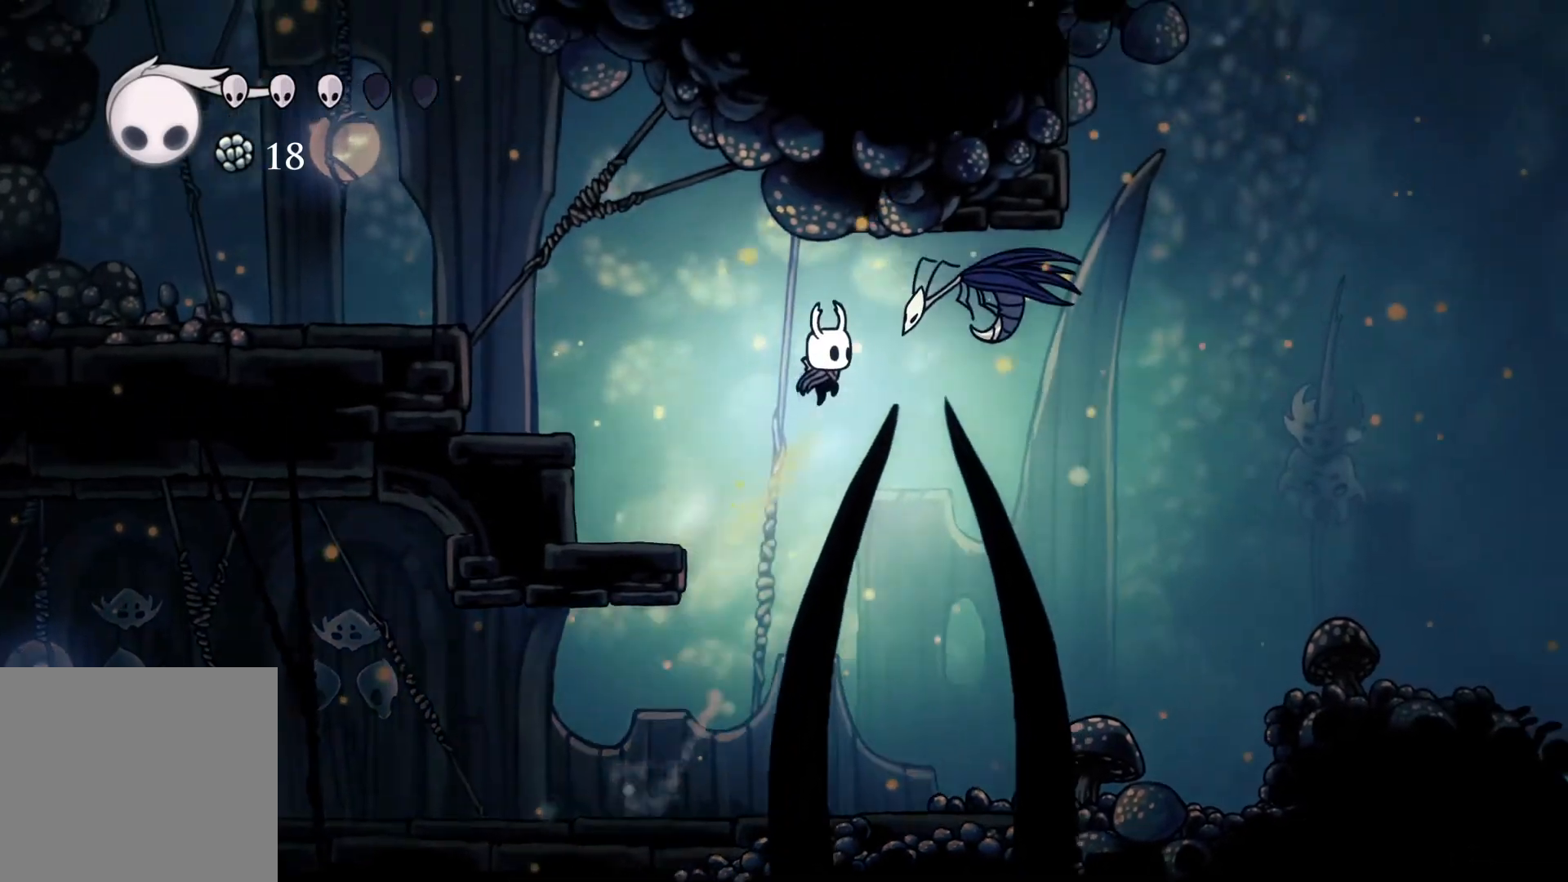
{"buttons": ["X"], "left_stick": "up-right", "right_stick": "center", "events": [[67, "left_stick", "down-right"], [117, "X", "down"], [233, "A", "up"], [250, "X", "up"], [250, "left_stick", "center"], [450, "left_stick", "up-right"], [500, "X", "down"]]}
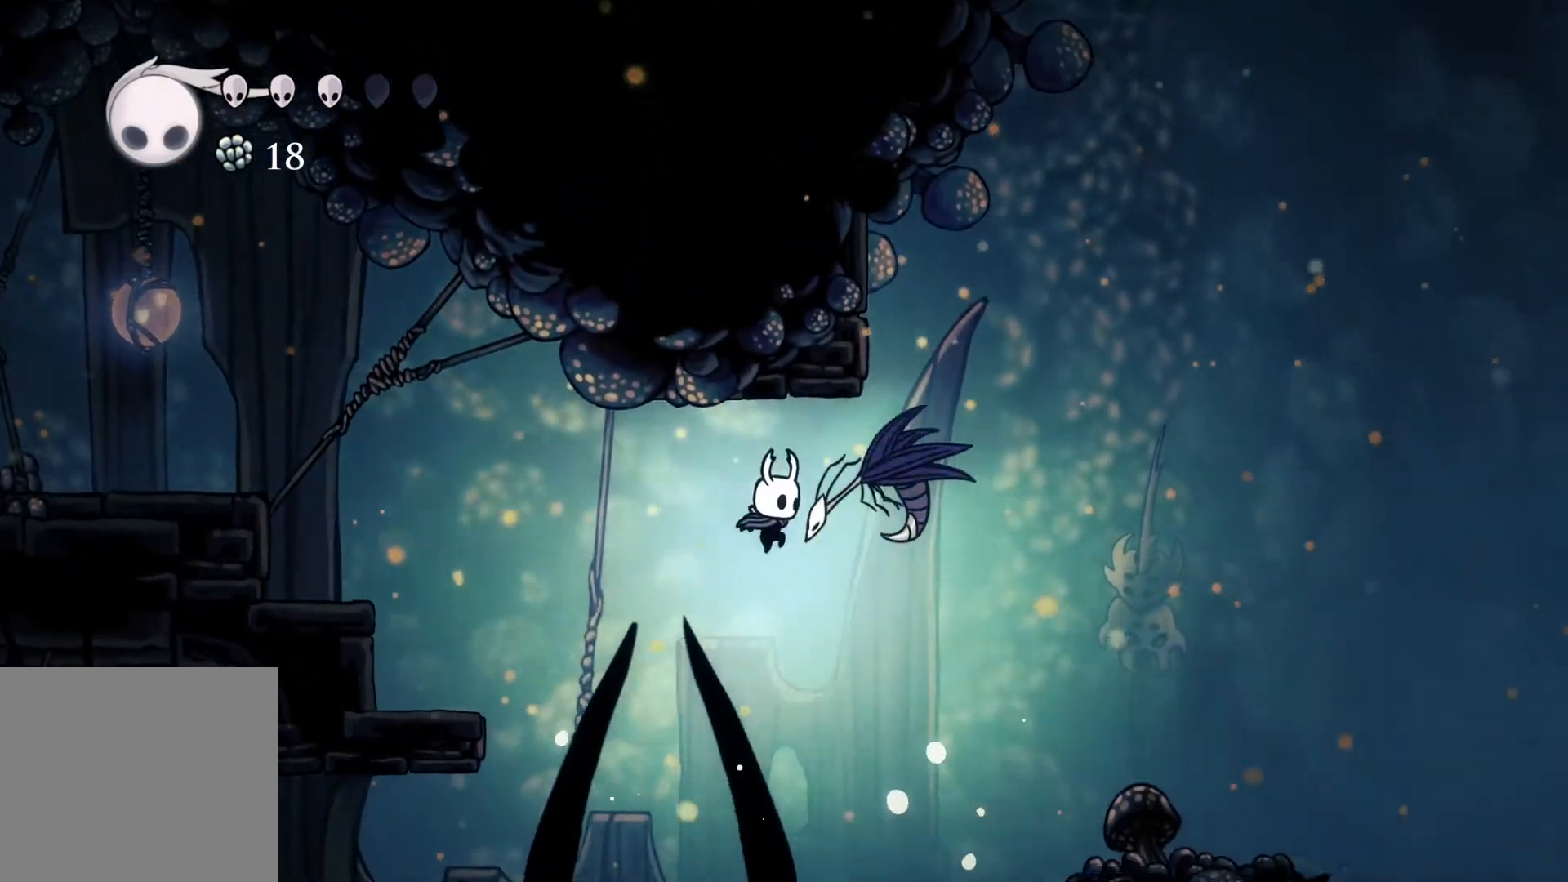
{"buttons": ["A"], "left_stick": "right", "right_stick": "center", "events": [[133, "X", "up"], [200, "left_stick", "right"], [433, "A", "down"]]}
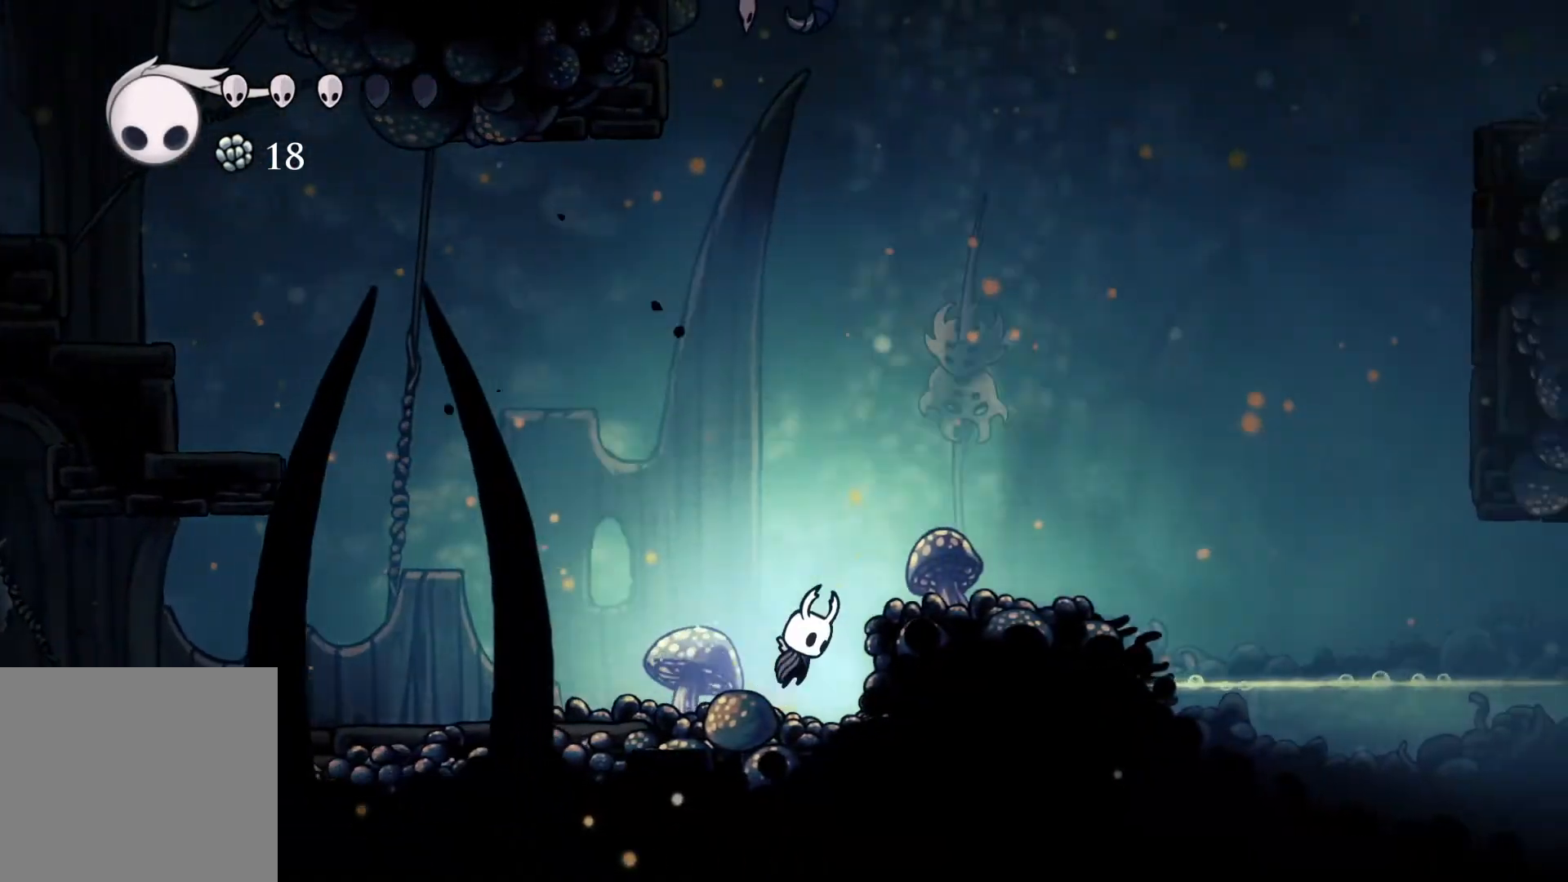
{"buttons": [], "left_stick": "right", "right_stick": "center", "events": [[133, "A", "up"]]}
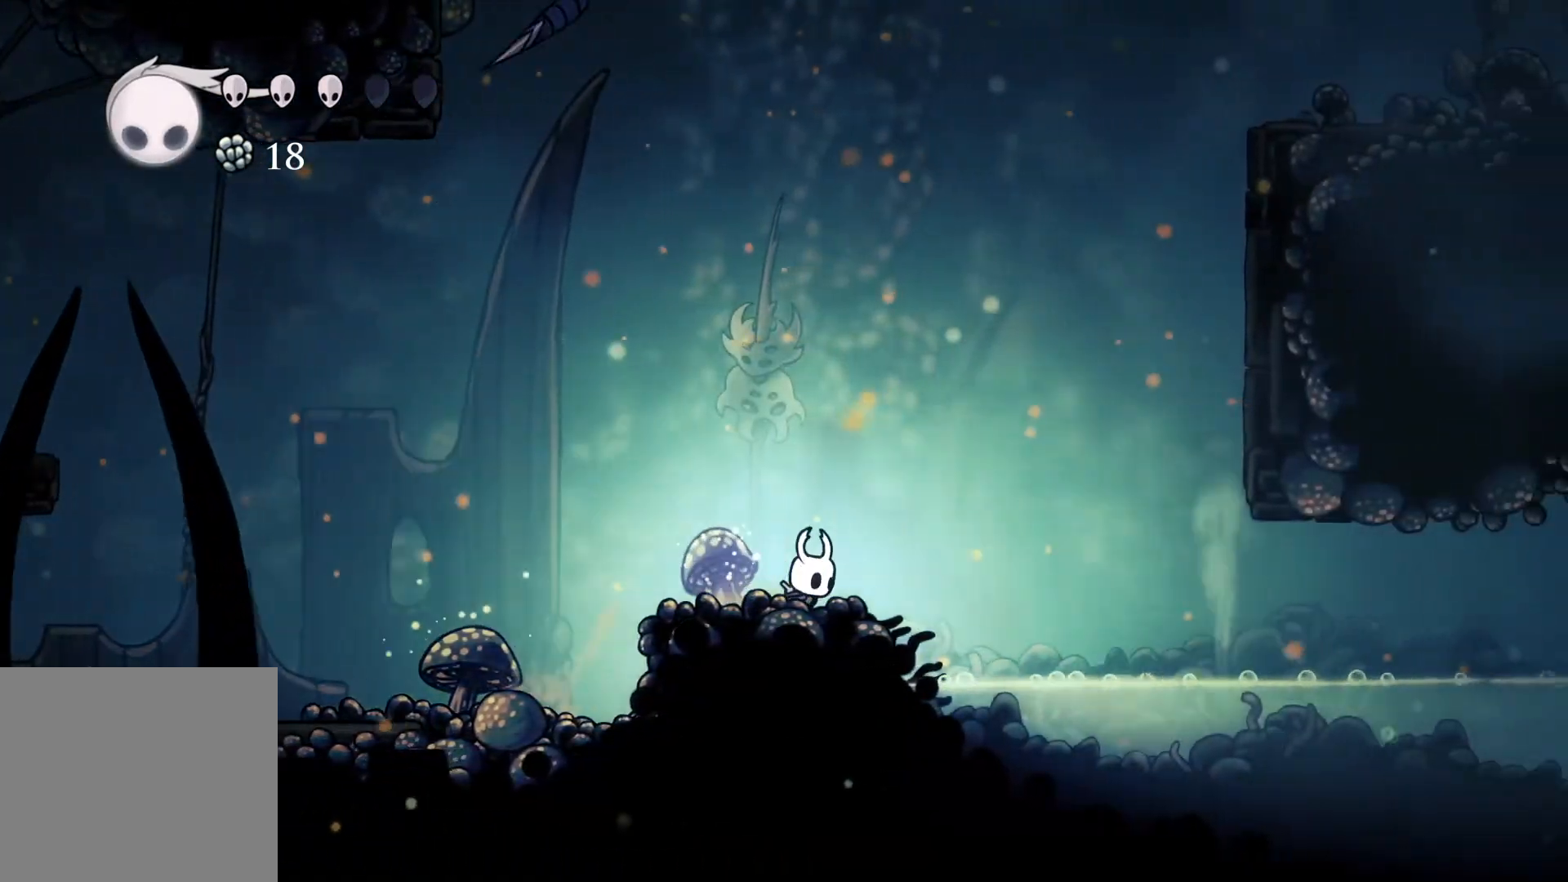
{"buttons": ["A"], "left_stick": "right", "right_stick": "center", "events": [[217, "A", "down"]]}
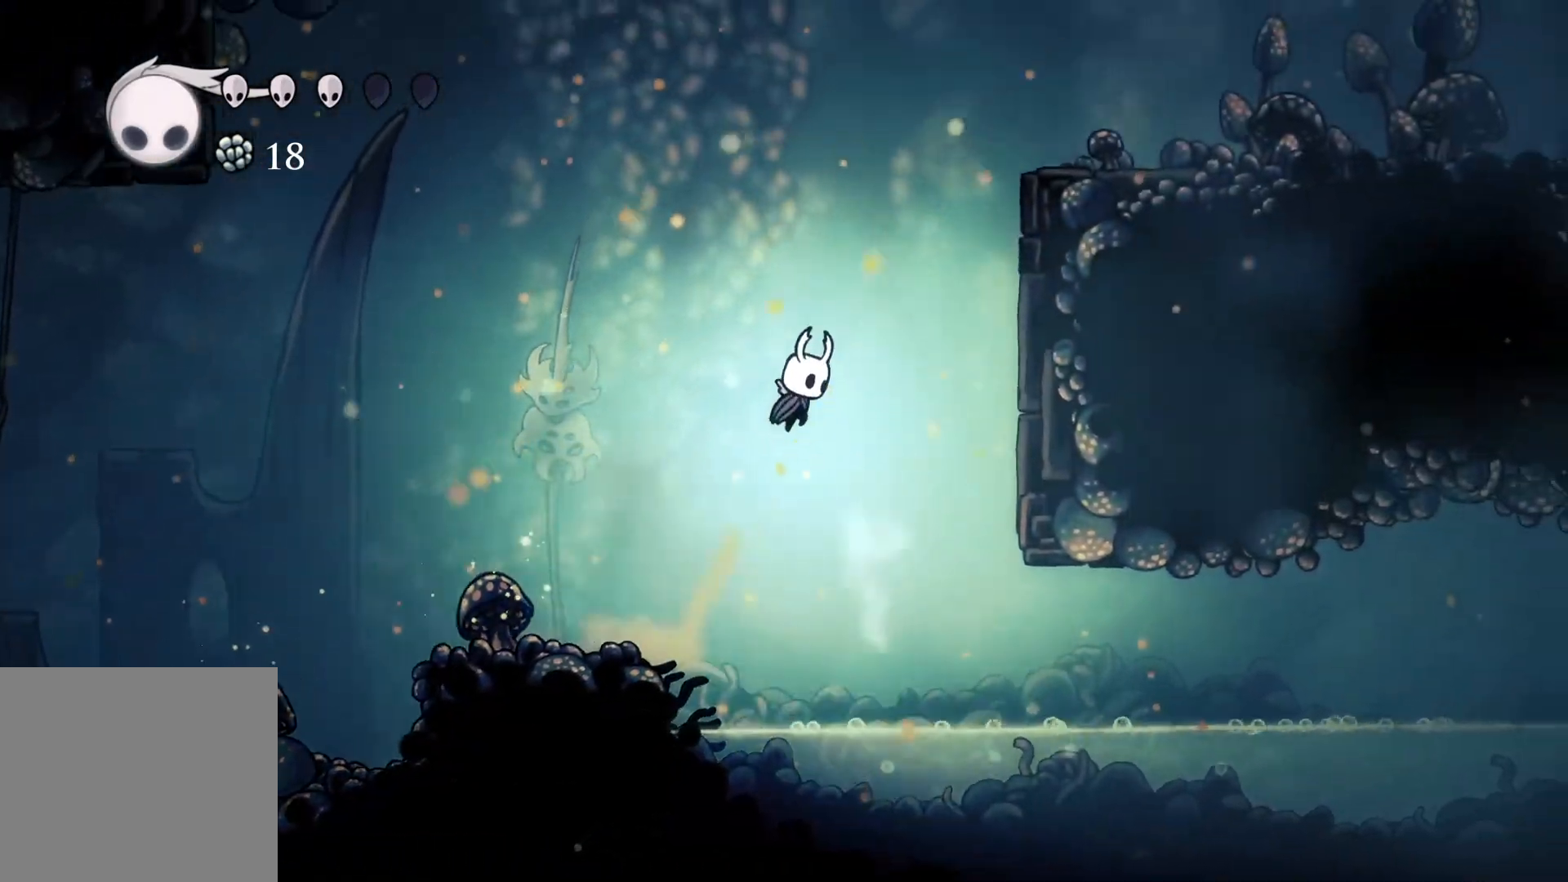
{"buttons": [], "left_stick": "right", "right_stick": "center", "events": [[333, "A", "up"]]}
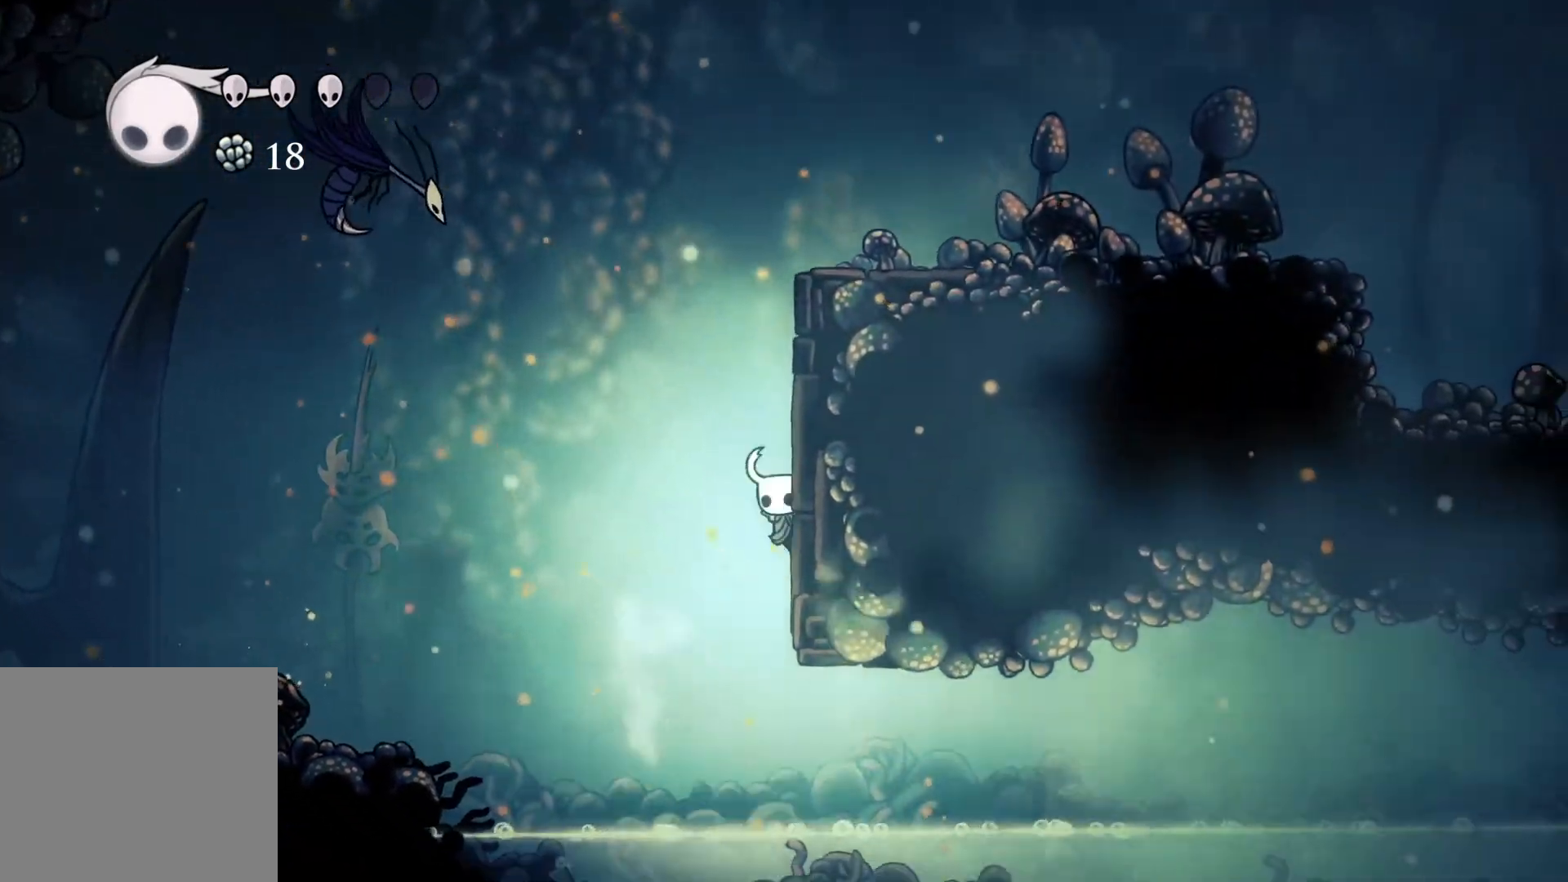
{"buttons": ["A"], "left_stick": "right", "right_stick": "center", "events": [[33, "A", "down"]]}
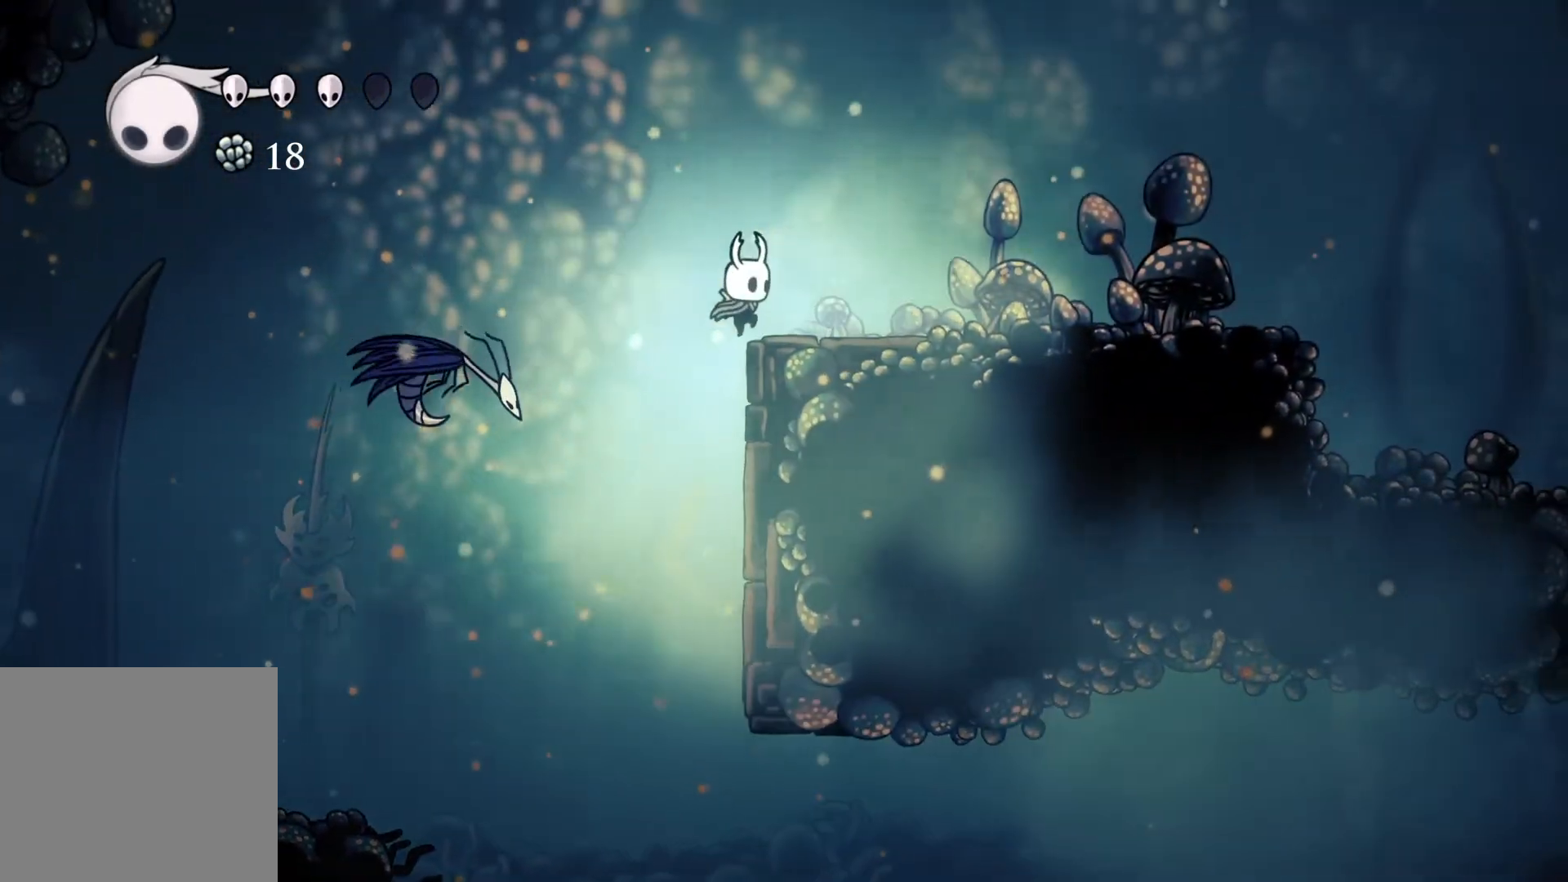
{"buttons": [], "left_stick": "left", "right_stick": "center", "events": [[33, "A", "up"], [350, "left_stick", "left"]]}
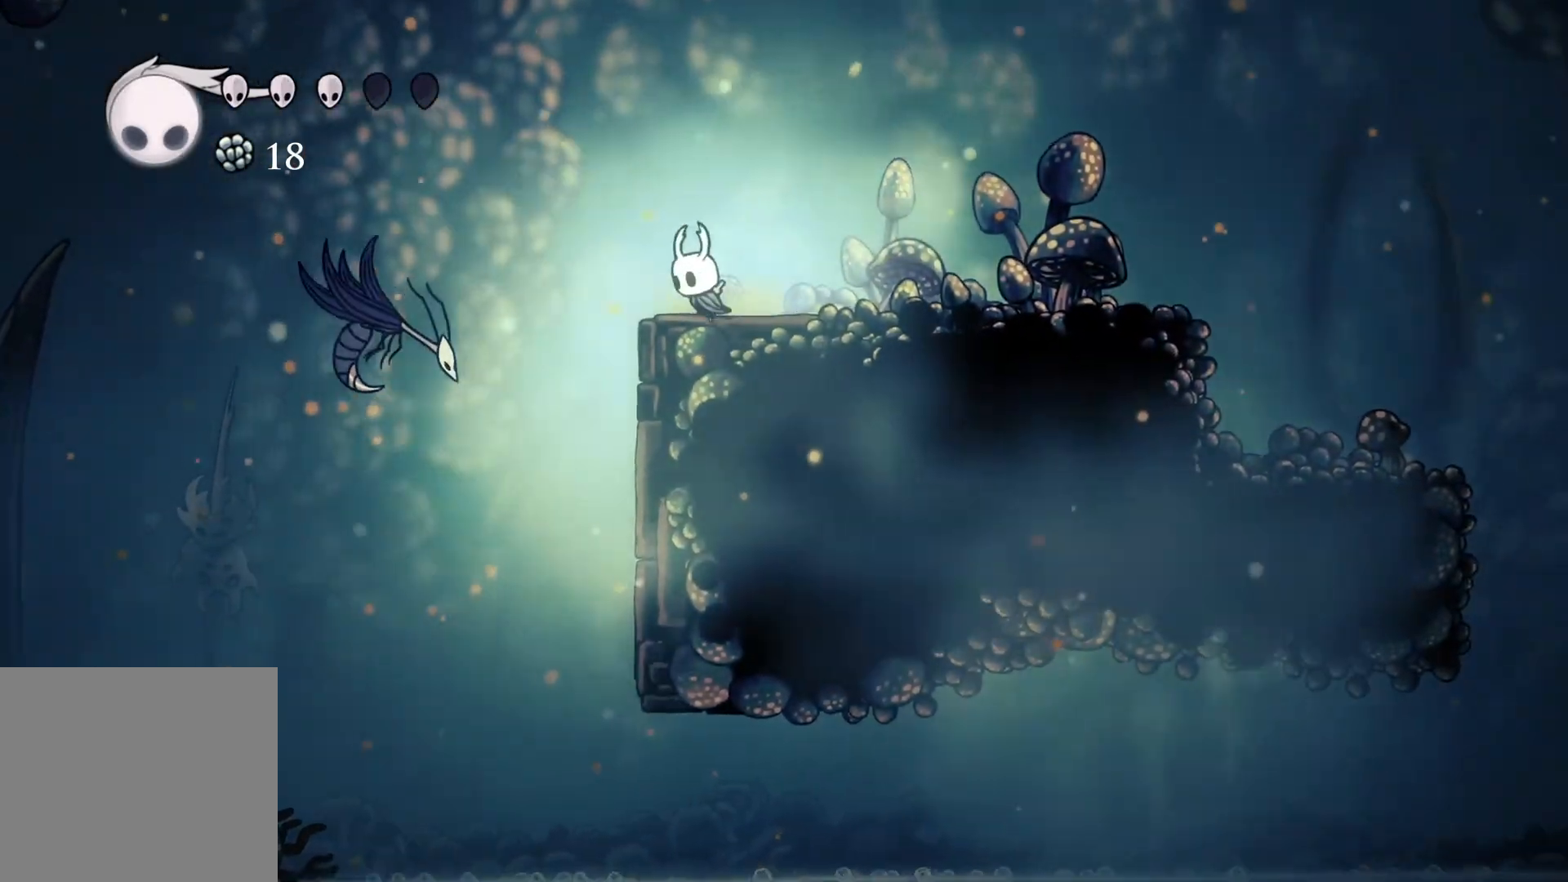
{"buttons": [], "left_stick": "center", "right_stick": "center", "events": [[150, "left_stick", "center"], [383, "A", "down"], [383, "X", "down"], [417, "START", "down"], [433, "A", "up"], [450, "X", "up"], [500, "START", "up"]]}
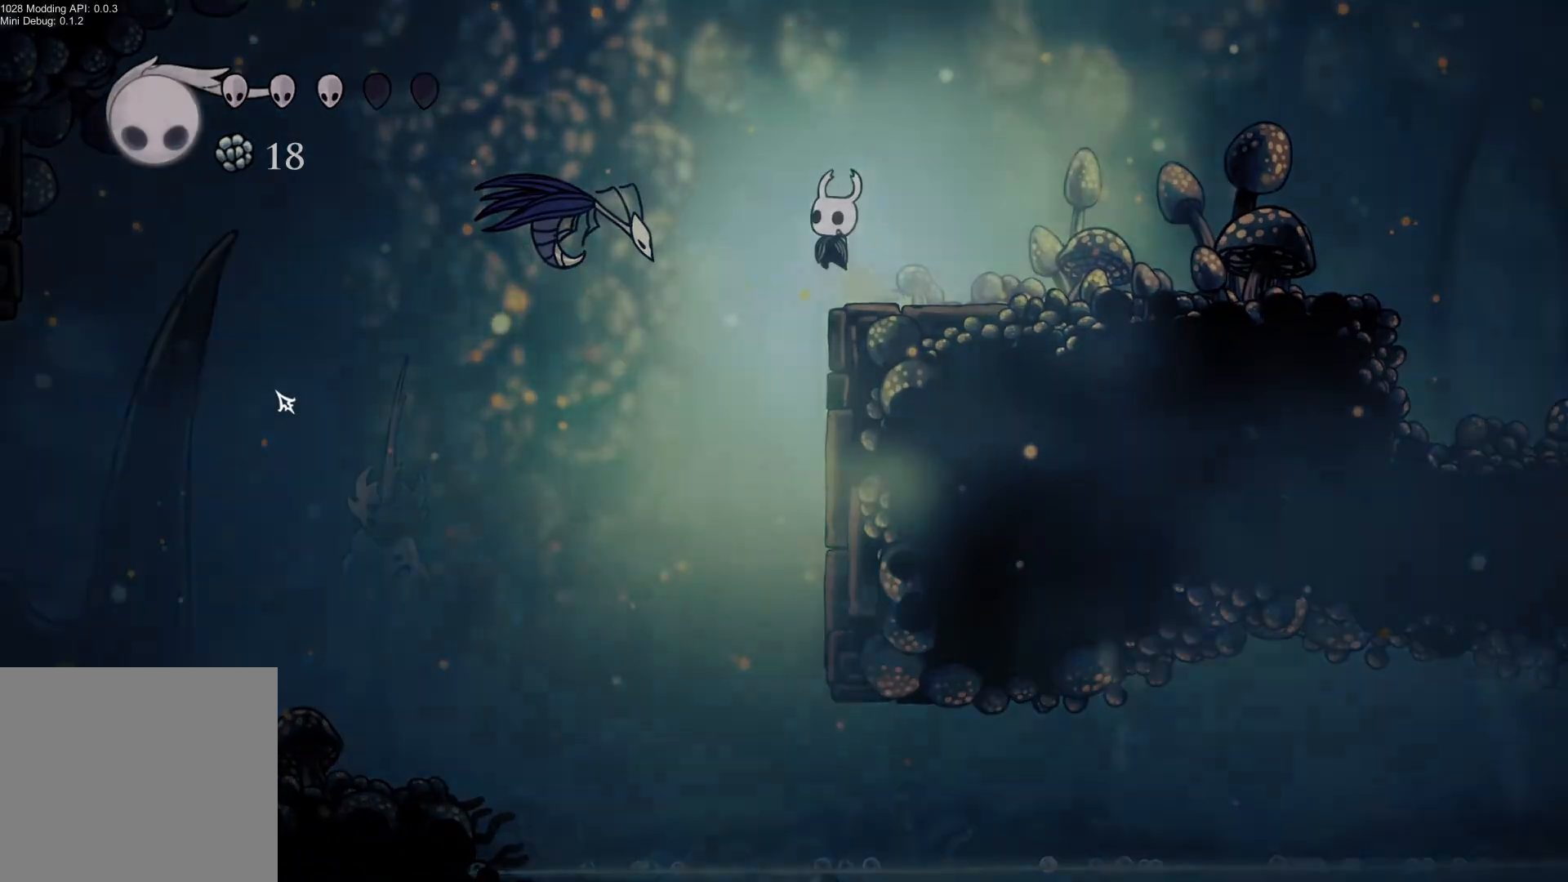
{"buttons": [], "left_stick": "center", "right_stick": "center", "events": []}
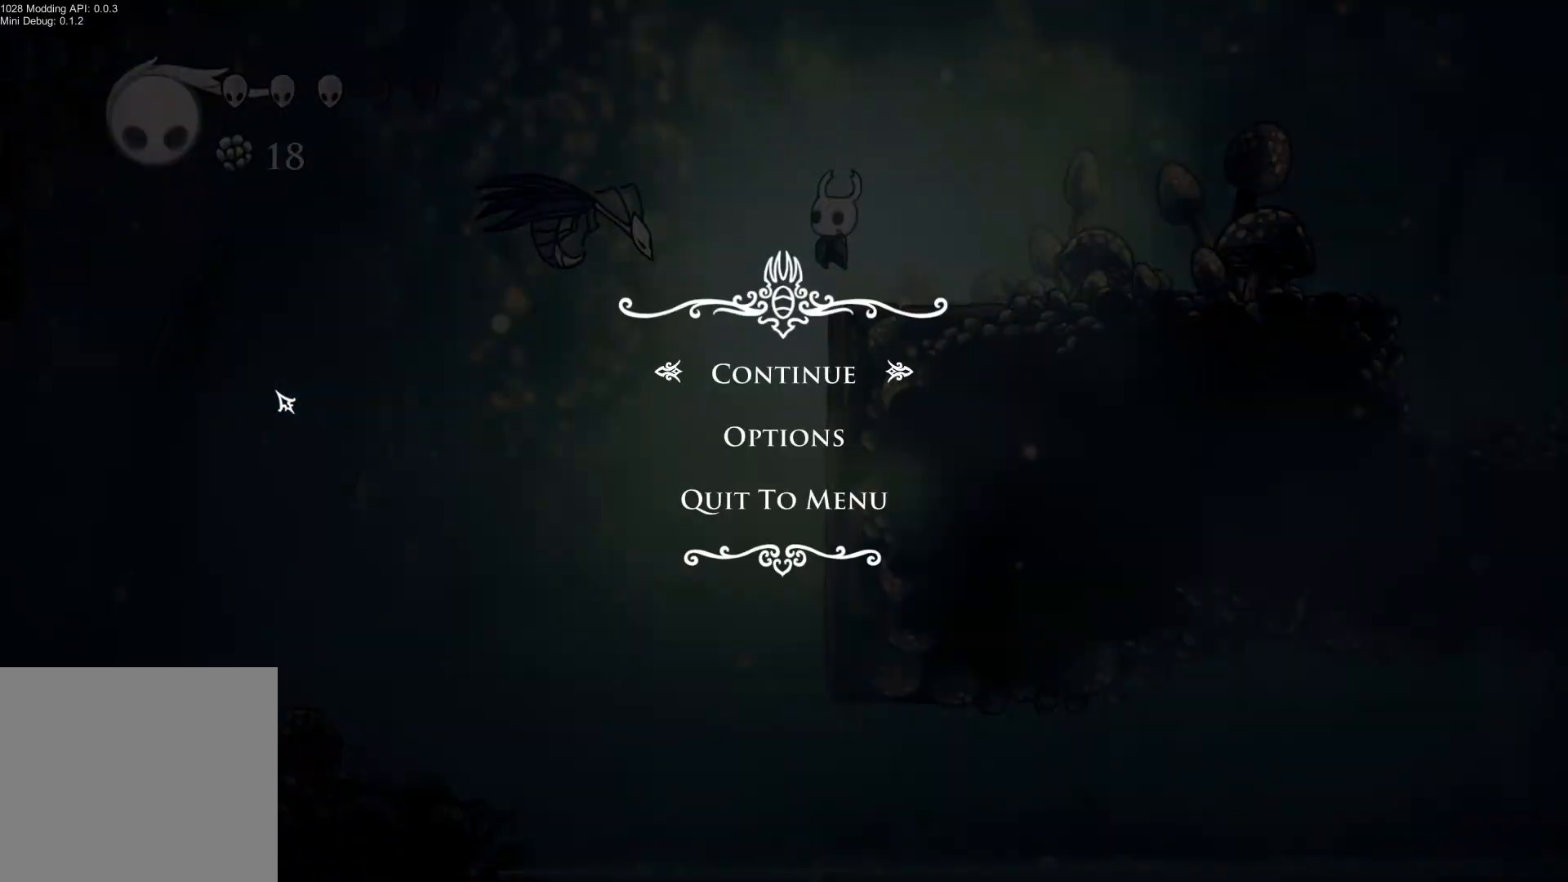
{"buttons": [], "left_stick": "center", "right_stick": "center", "events": []}
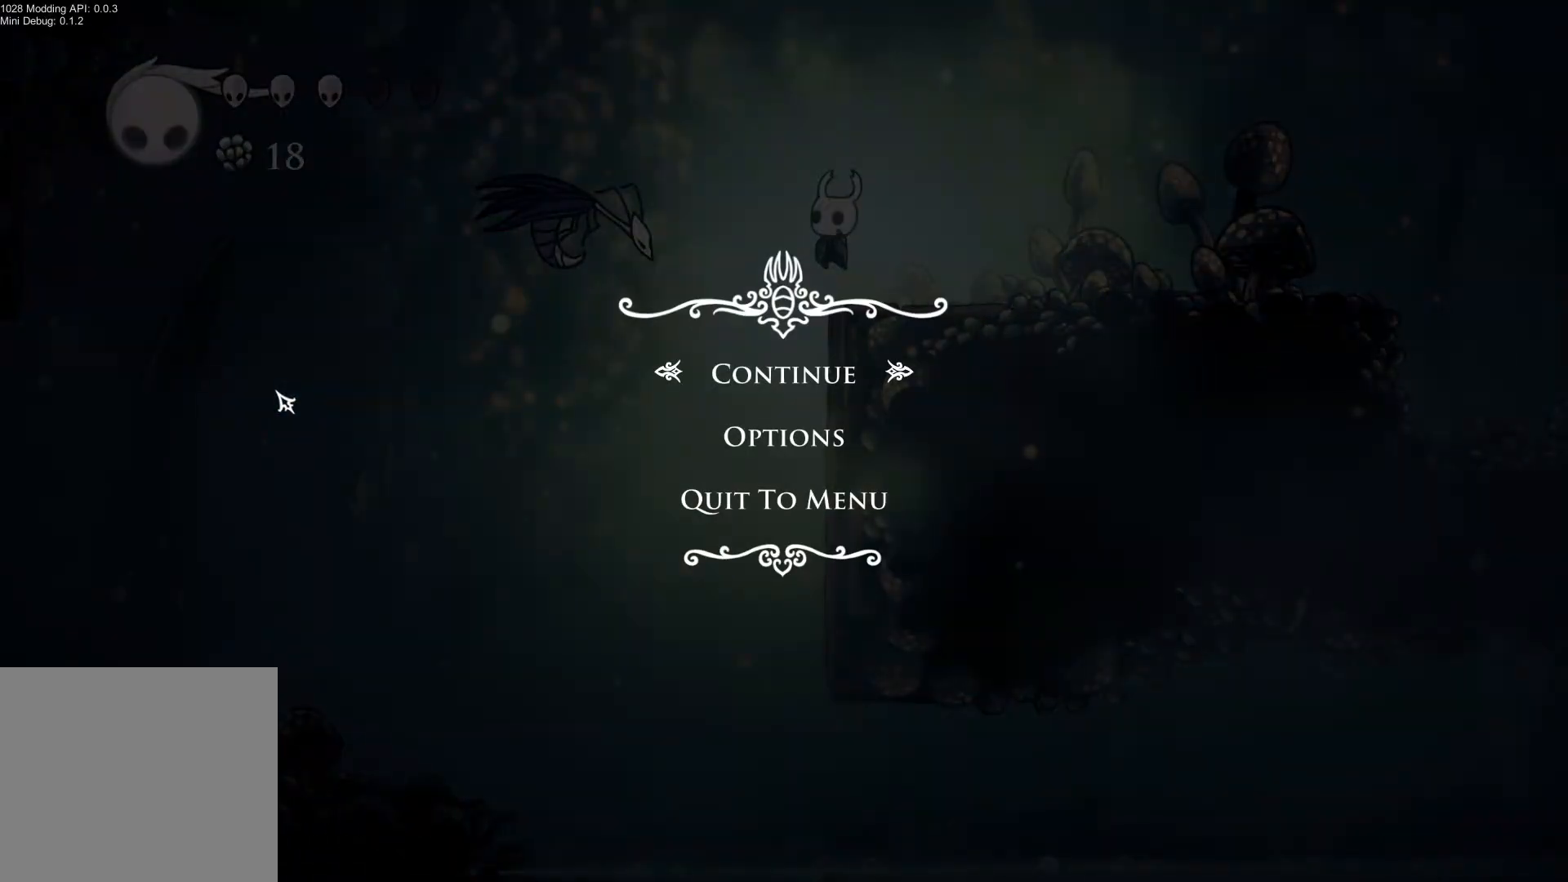
{"buttons": ["A"], "left_stick": "center", "right_stick": "center", "events": [[17, "A", "down"]]}
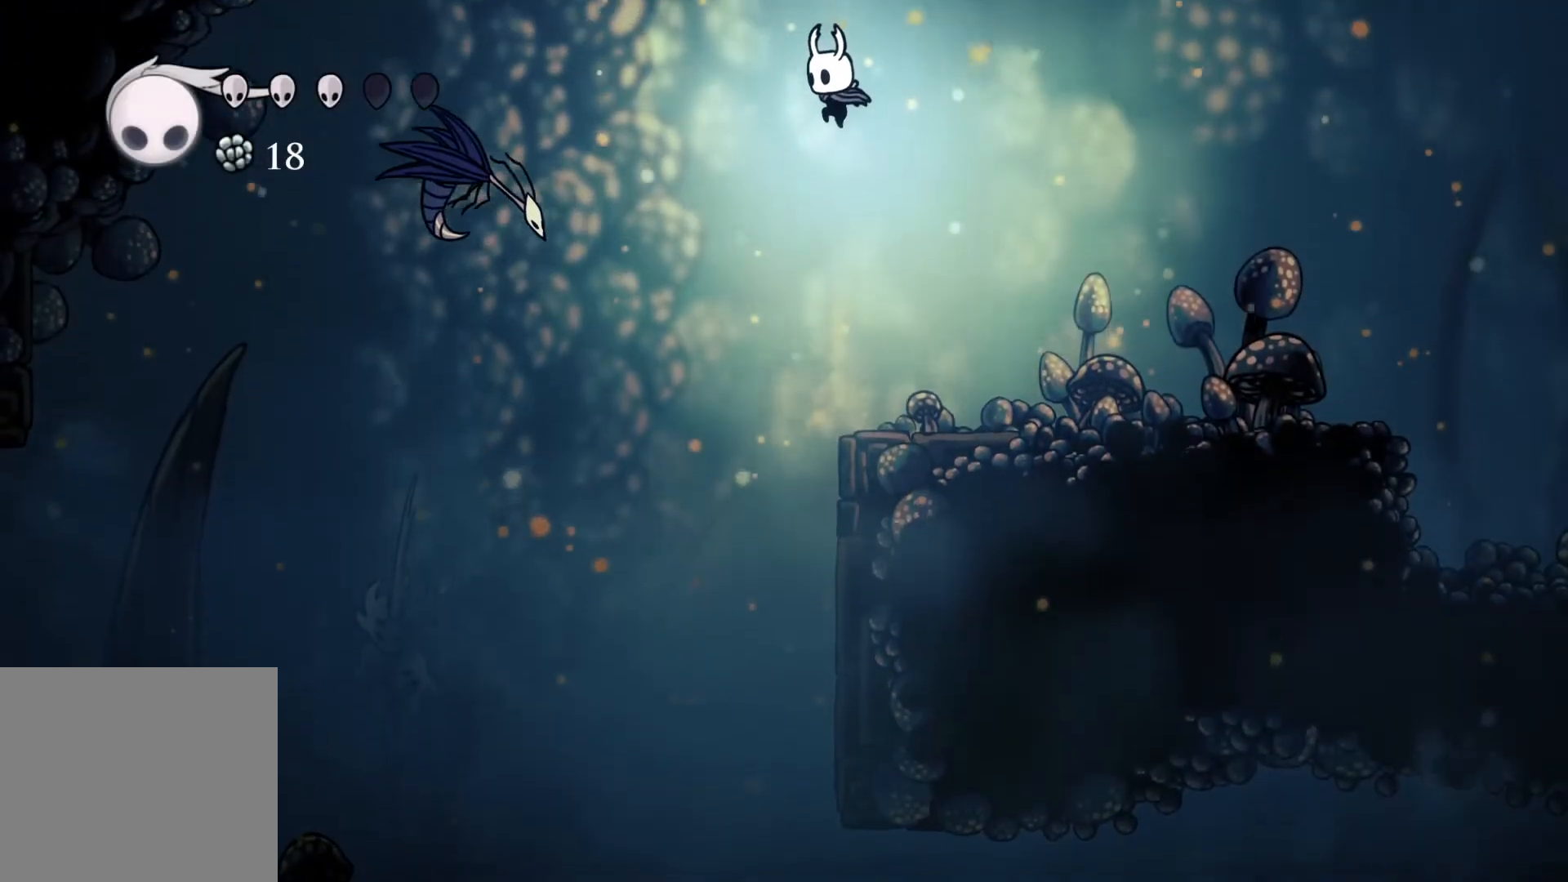
{"buttons": [], "left_stick": "center", "right_stick": "center", "events": [[117, "A", "up"]]}
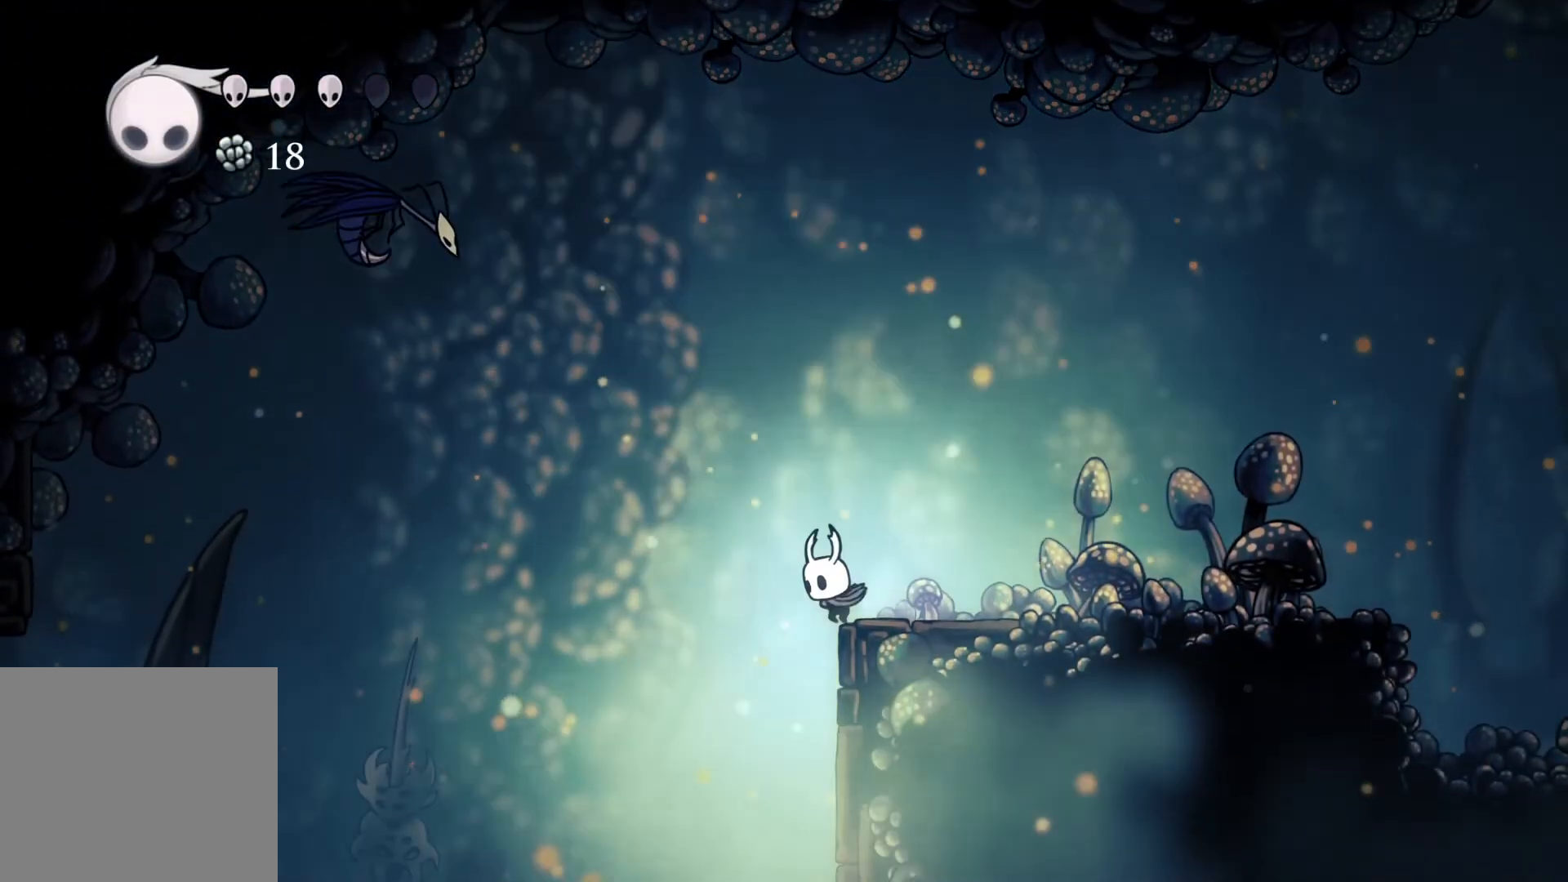
{"buttons": [], "left_stick": "center", "right_stick": "center", "events": []}
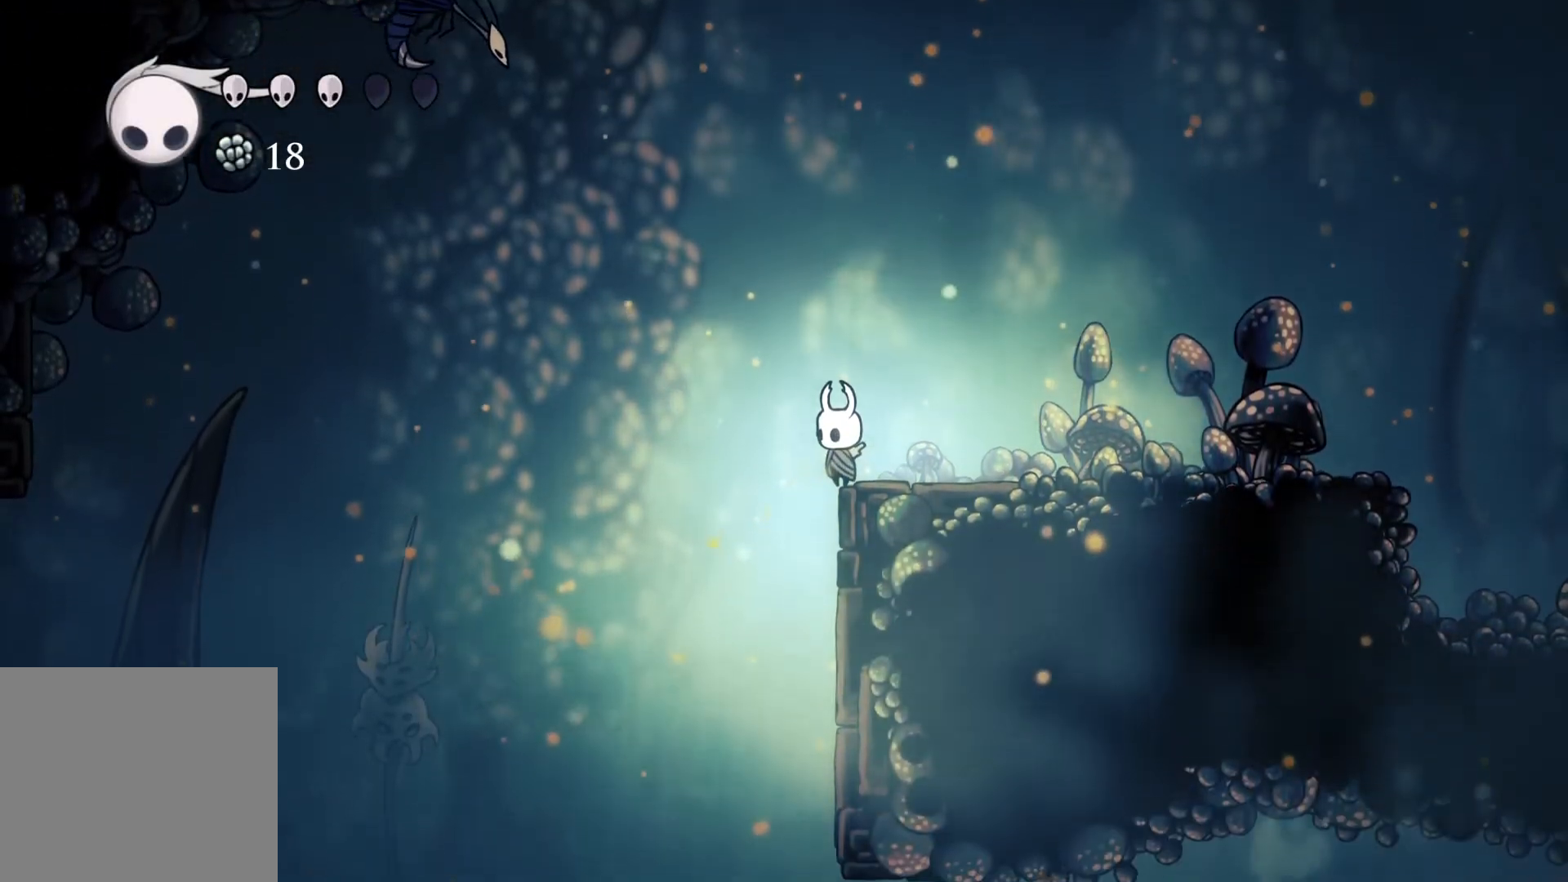
{"buttons": [], "left_stick": "center", "right_stick": "center", "events": []}
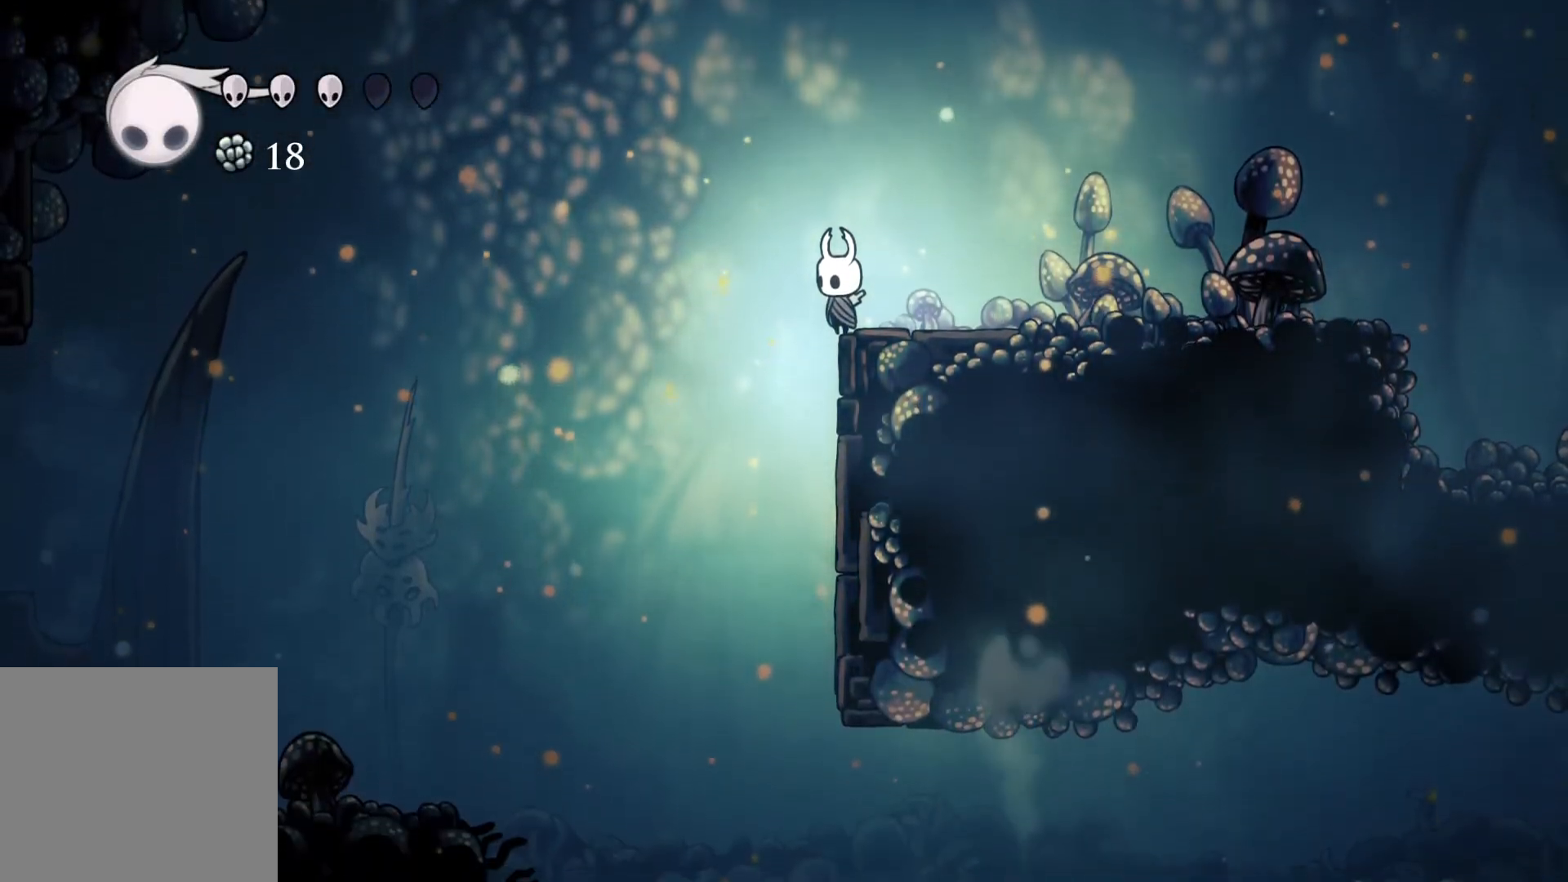
{"buttons": [], "left_stick": "center", "right_stick": "center", "events": []}
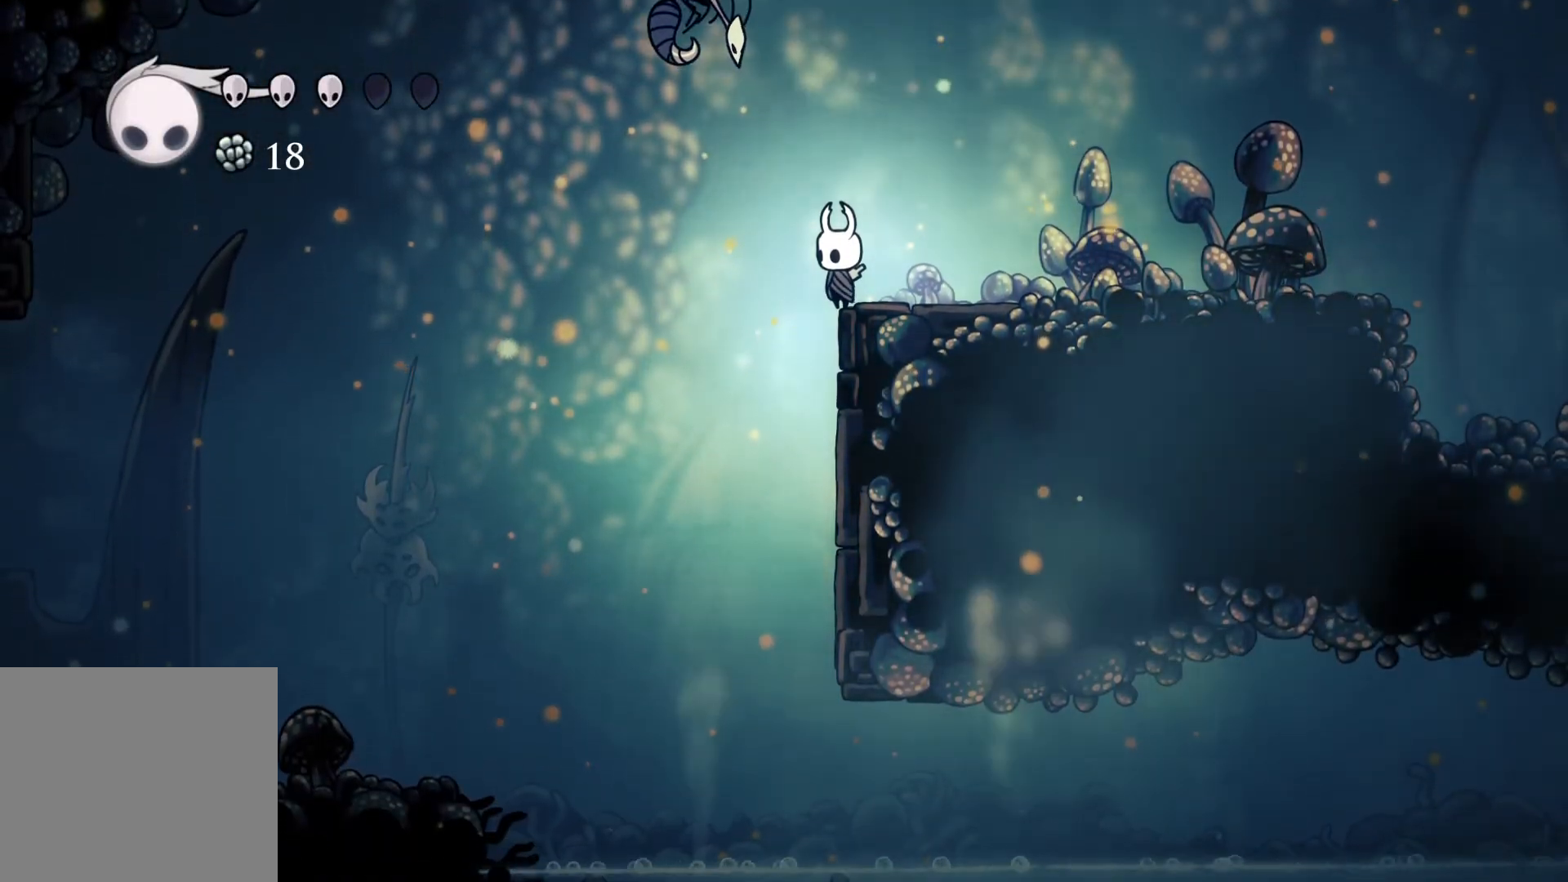
{"buttons": [], "left_stick": "center", "right_stick": "center", "events": [[17, "left_stick", "right"], [417, "left_stick", "center"]]}
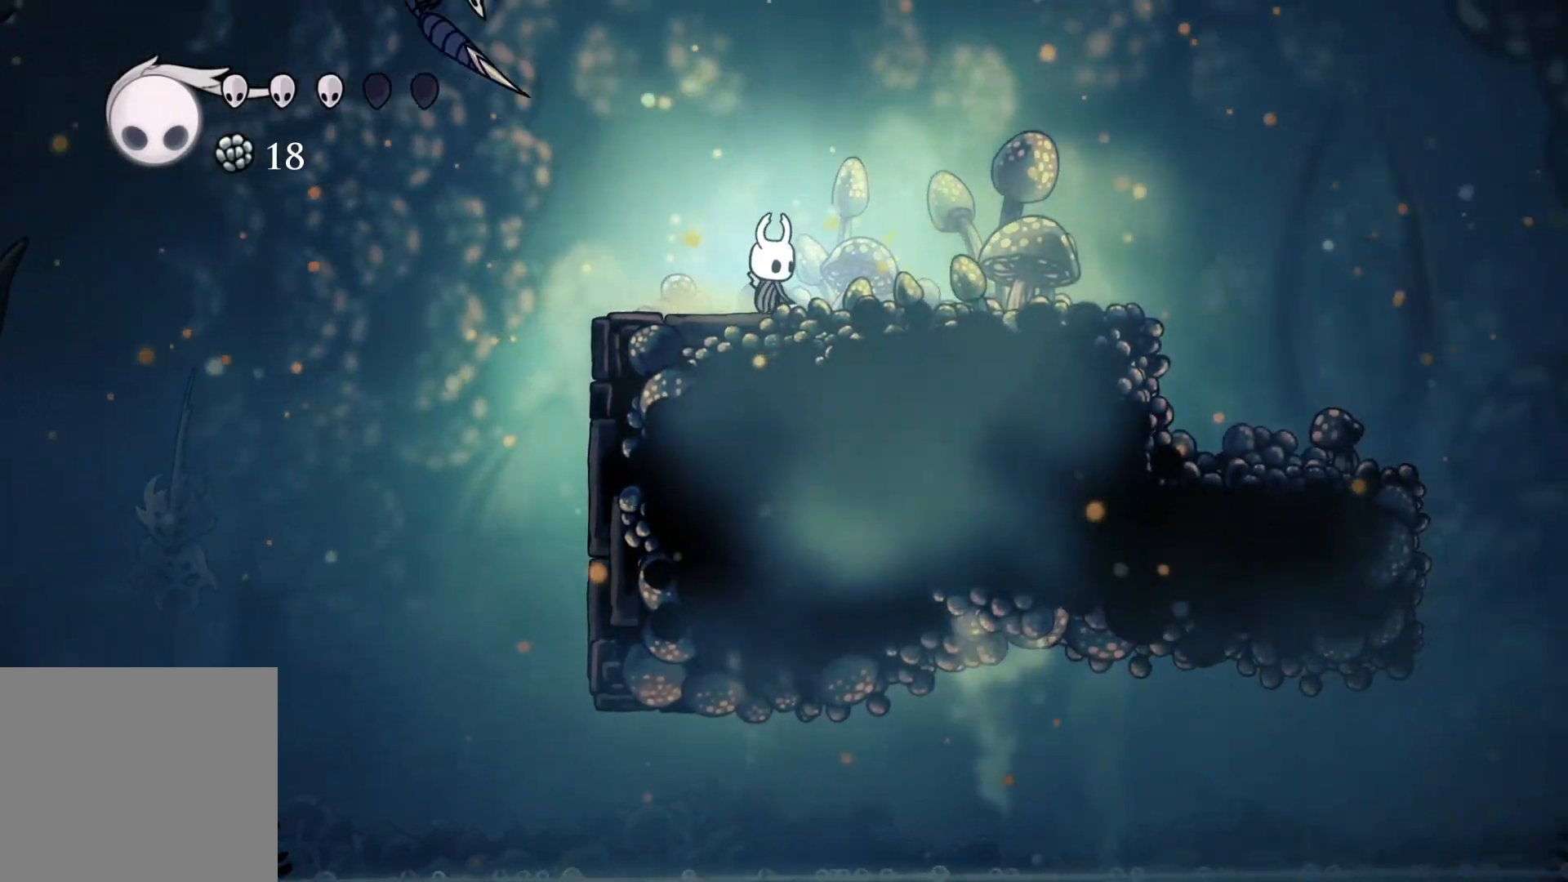
{"buttons": [], "left_stick": "center", "right_stick": "center", "events": []}
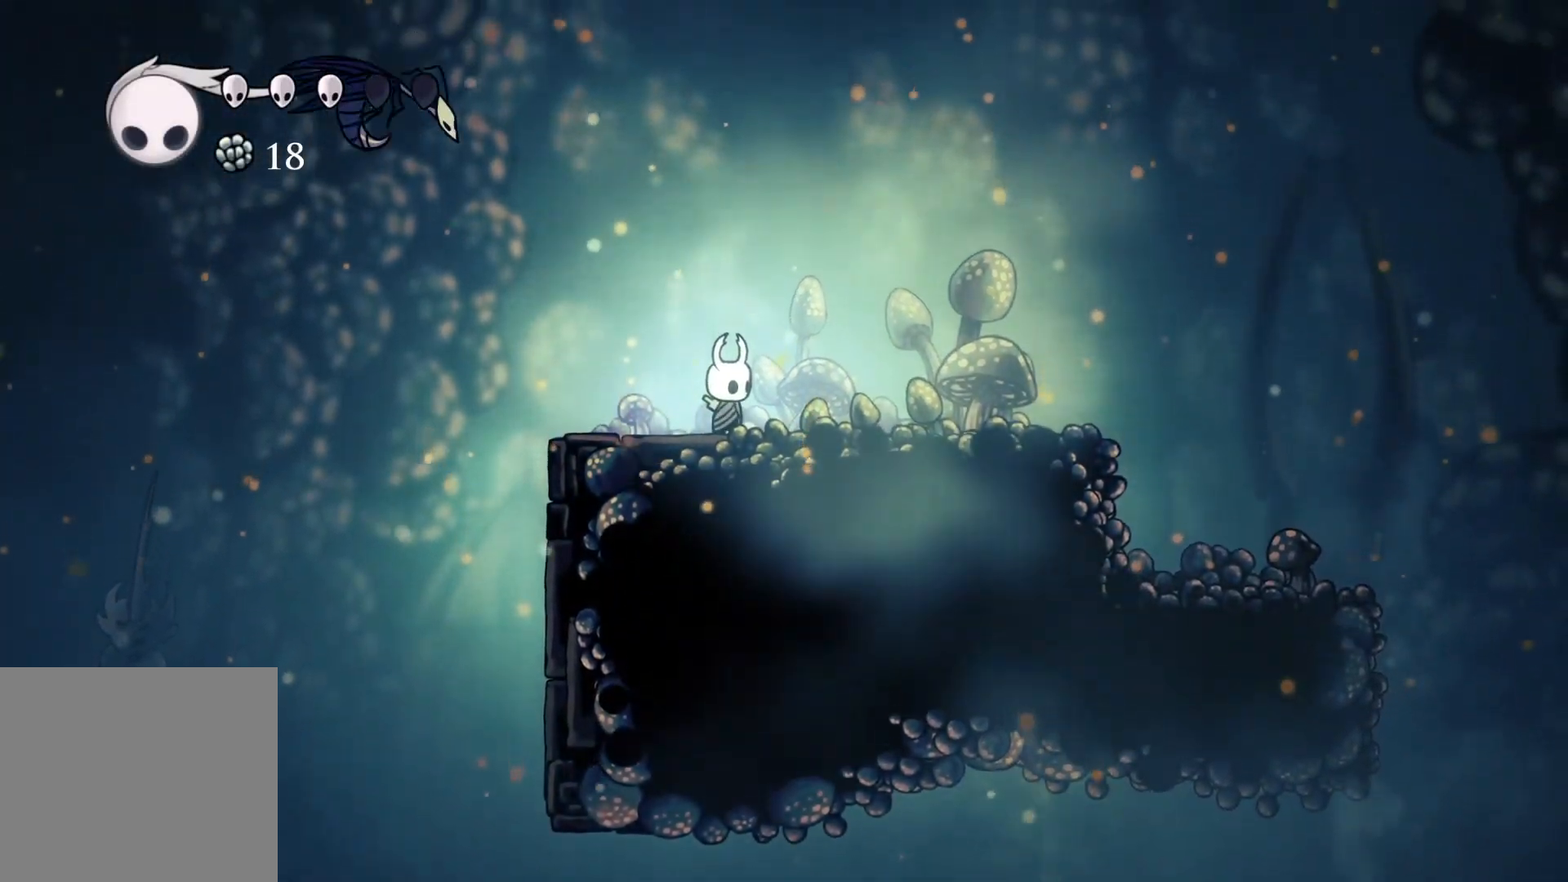
{"buttons": [], "left_stick": "center", "right_stick": "center", "events": []}
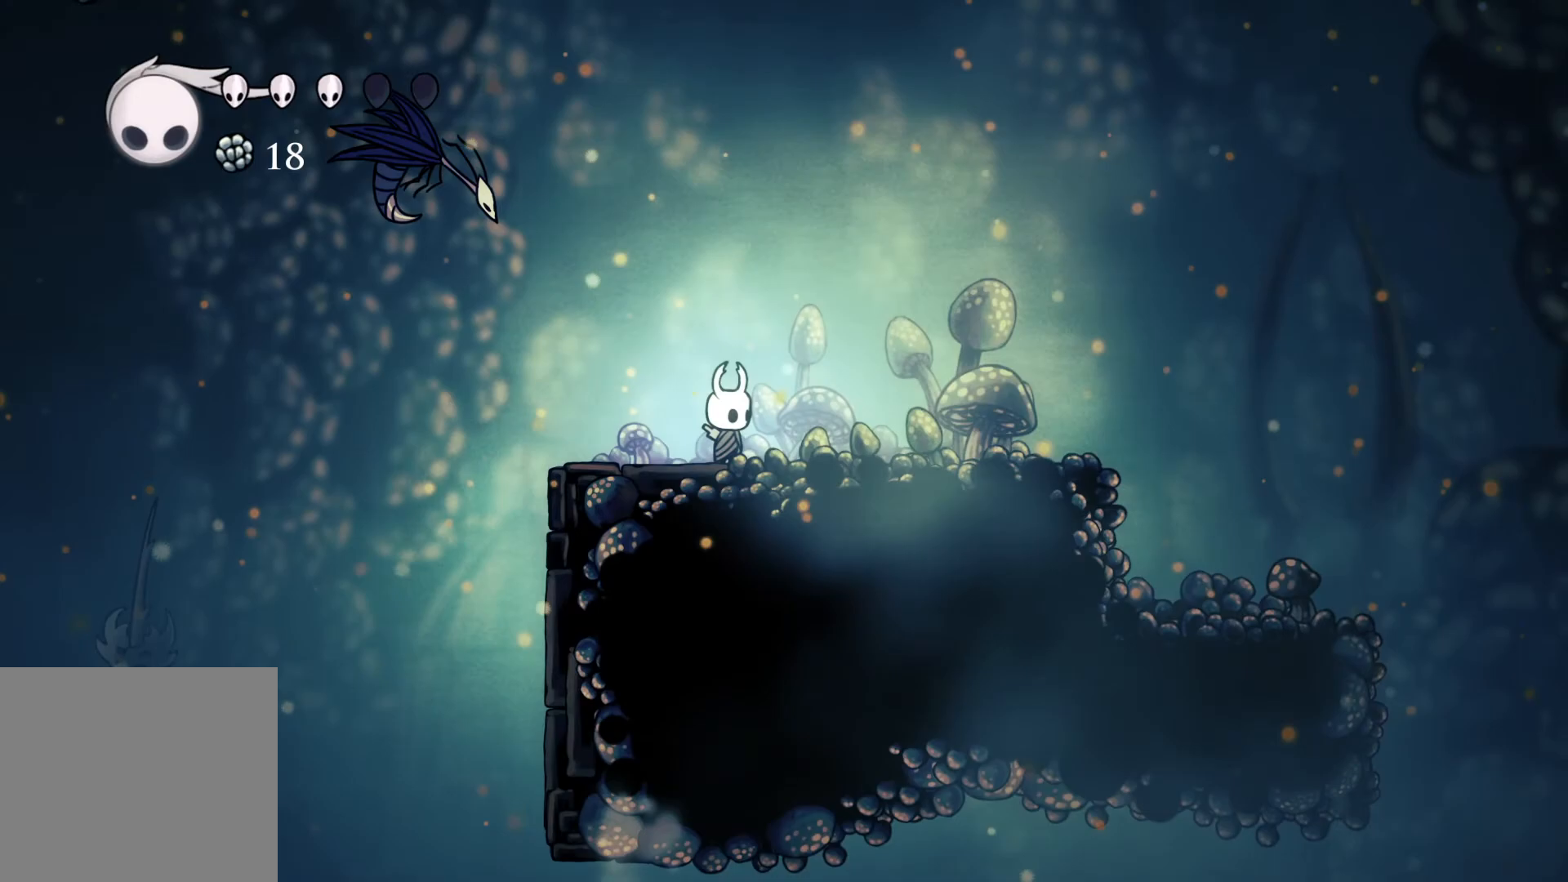
{"buttons": [], "left_stick": "center", "right_stick": "center", "events": []}
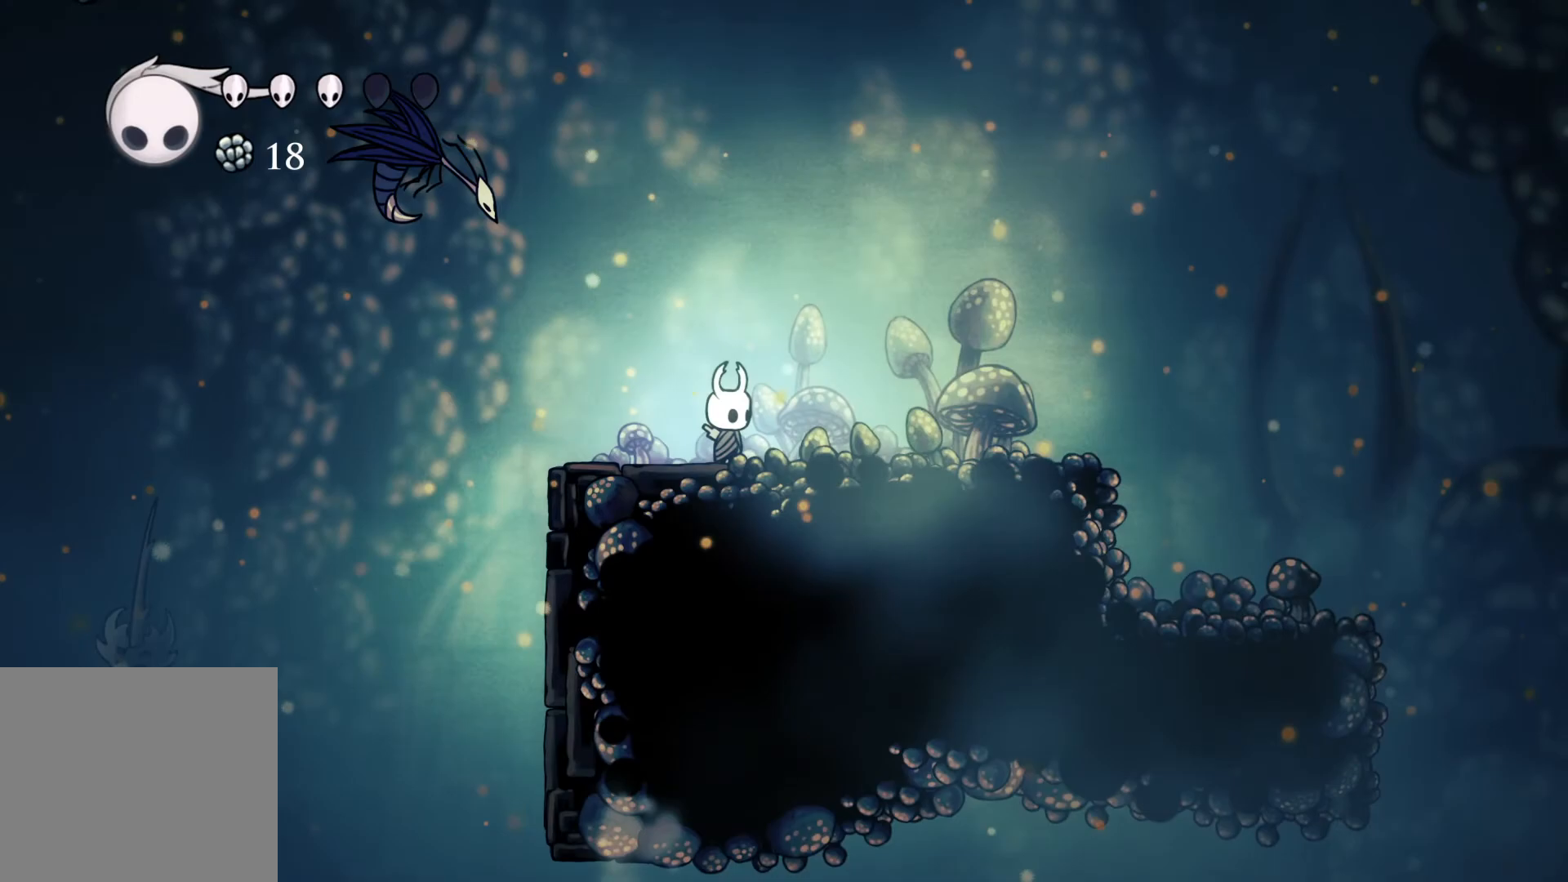
{"buttons": [], "left_stick": "center", "right_stick": "center", "events": []}
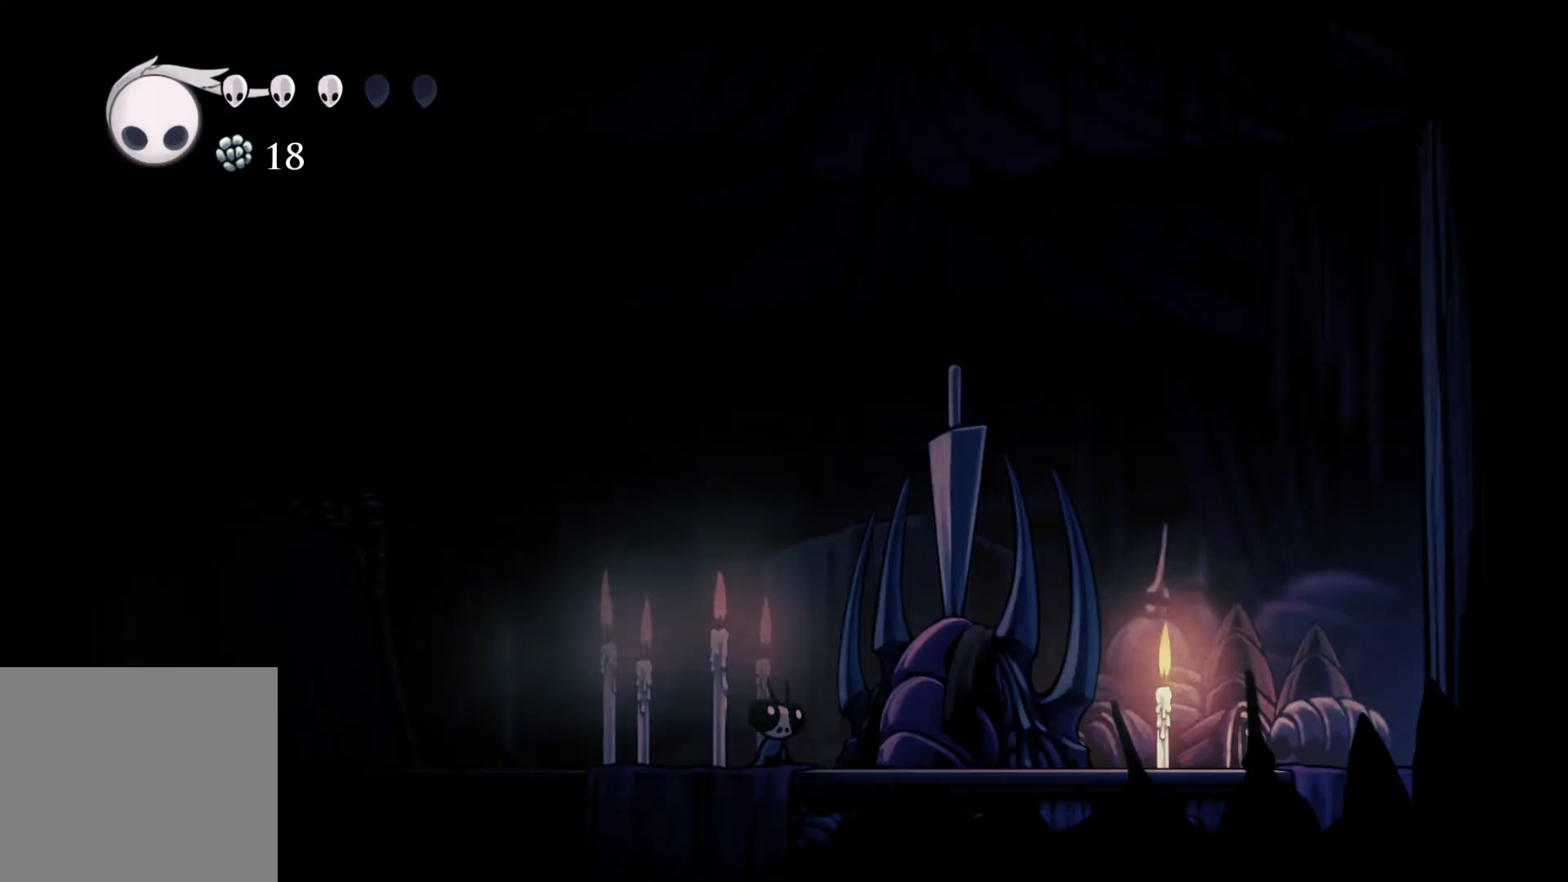
{"buttons": [], "left_stick": "center", "right_stick": "center", "events": []}
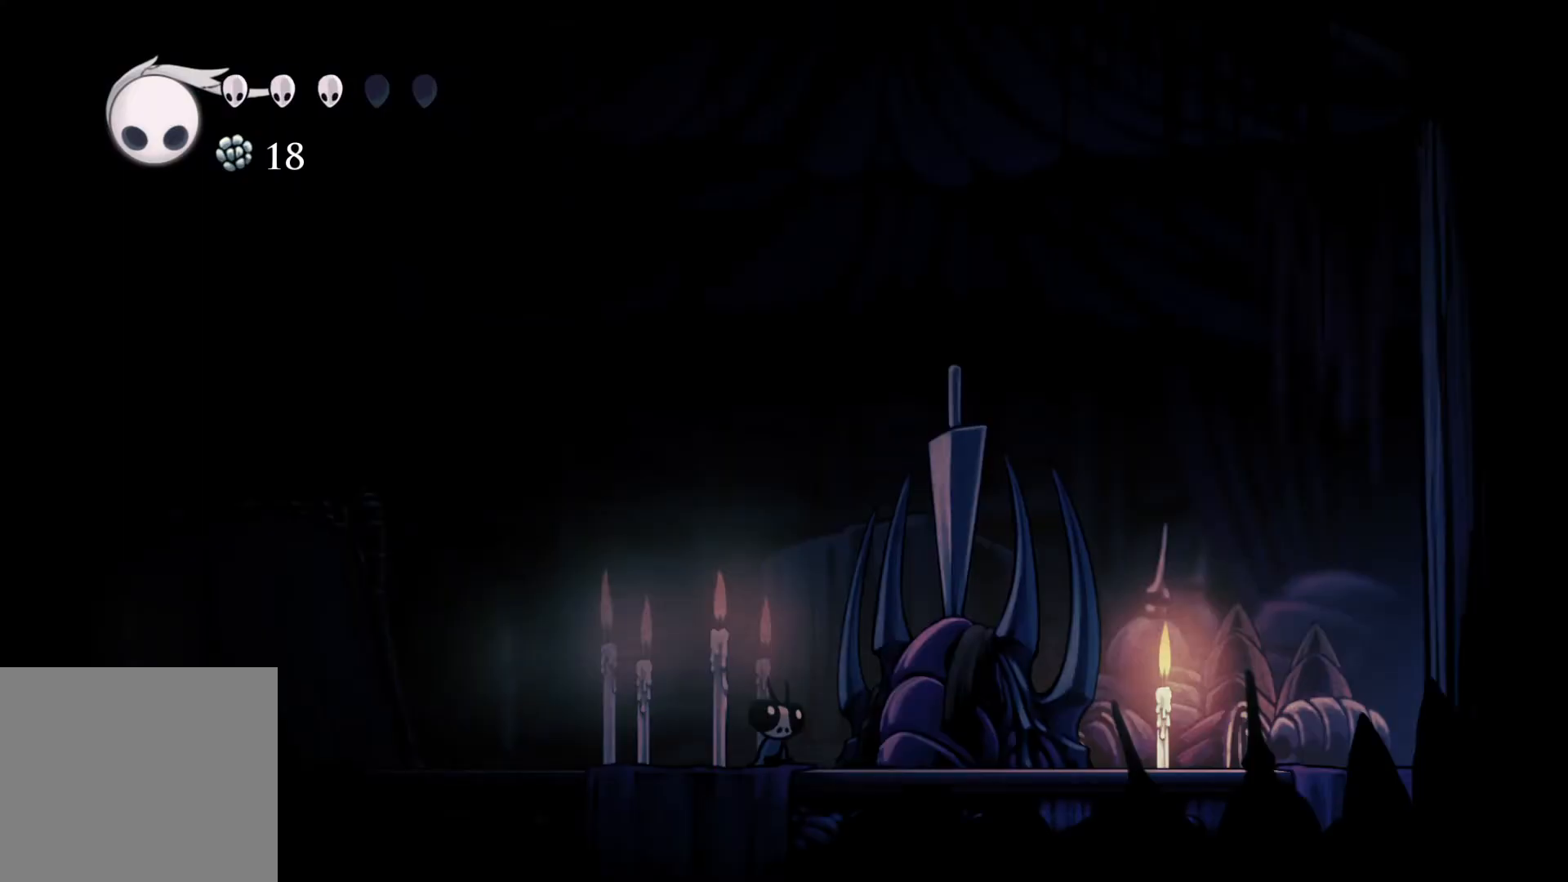
{"buttons": [], "left_stick": "center", "right_stick": "center", "events": []}
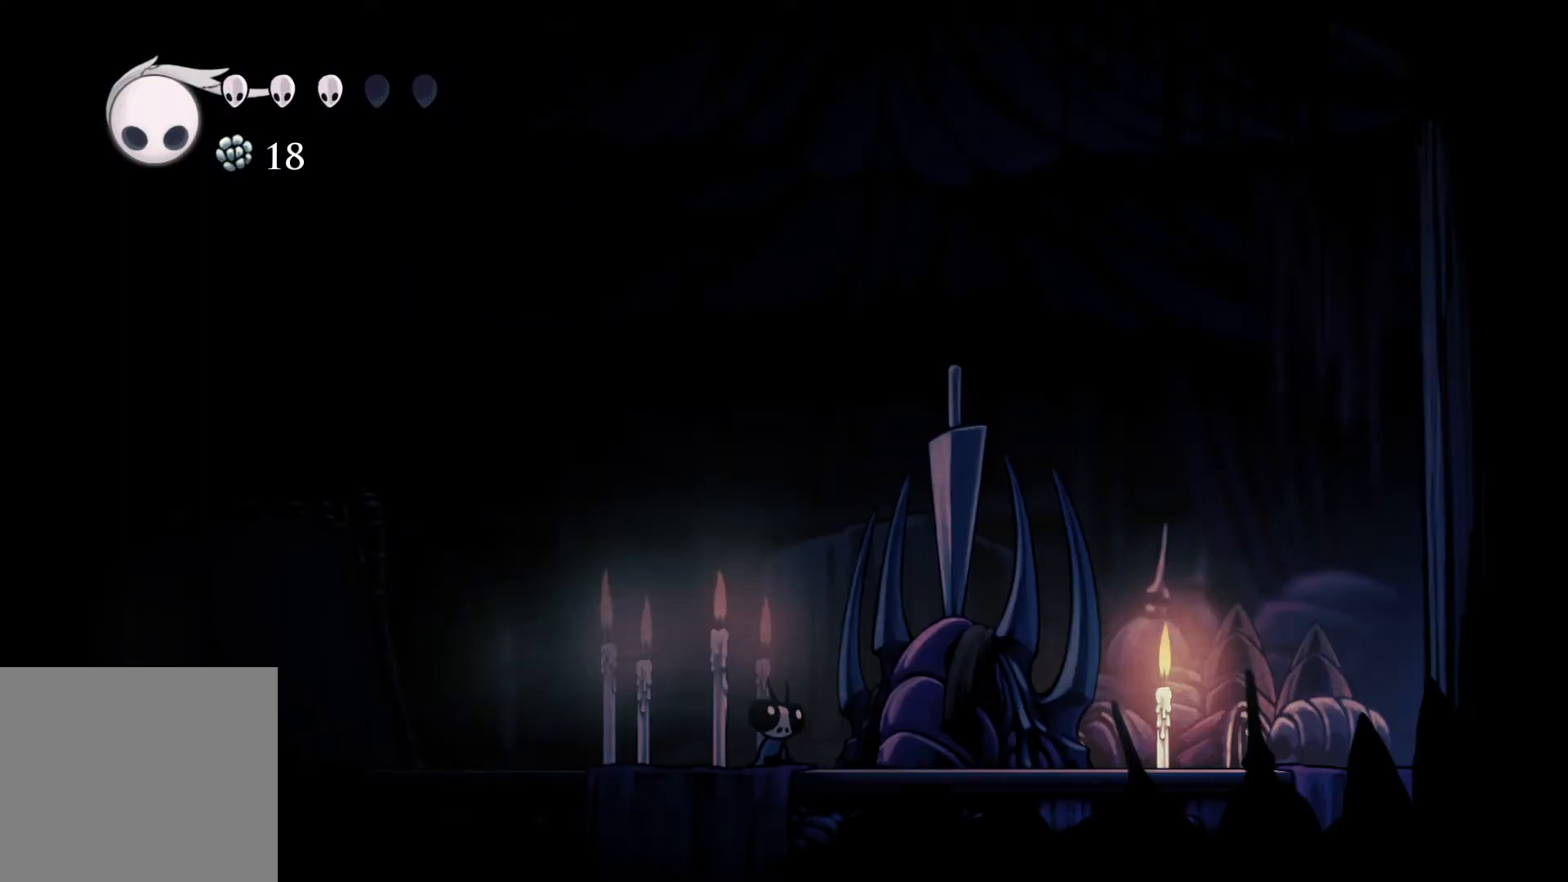
{"buttons": [], "left_stick": "center", "right_stick": "center", "events": []}
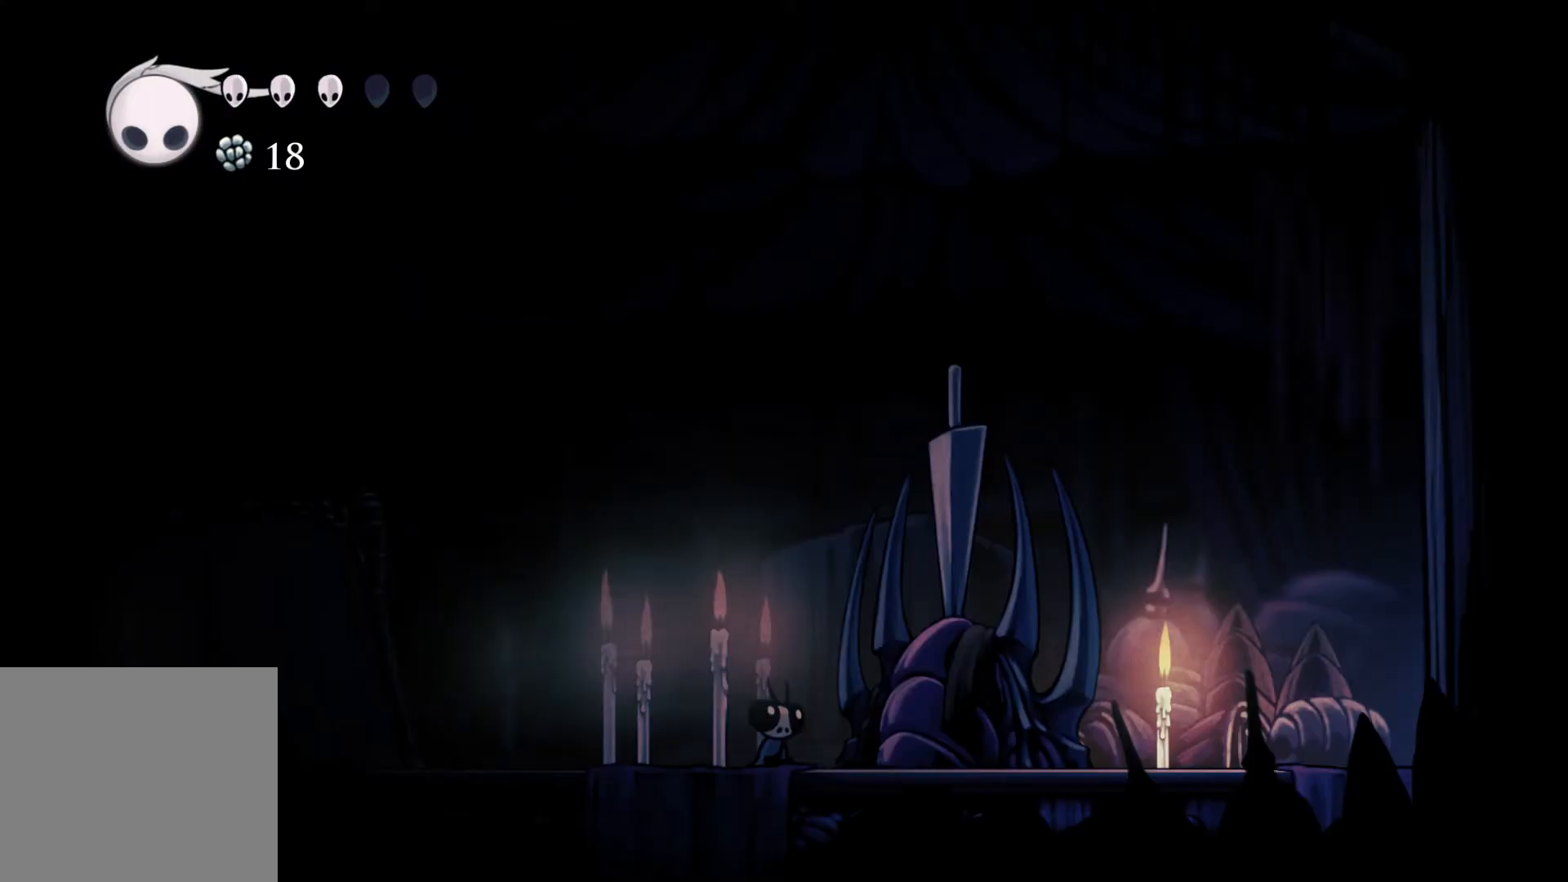
{"buttons": [], "left_stick": "center", "right_stick": "center", "events": []}
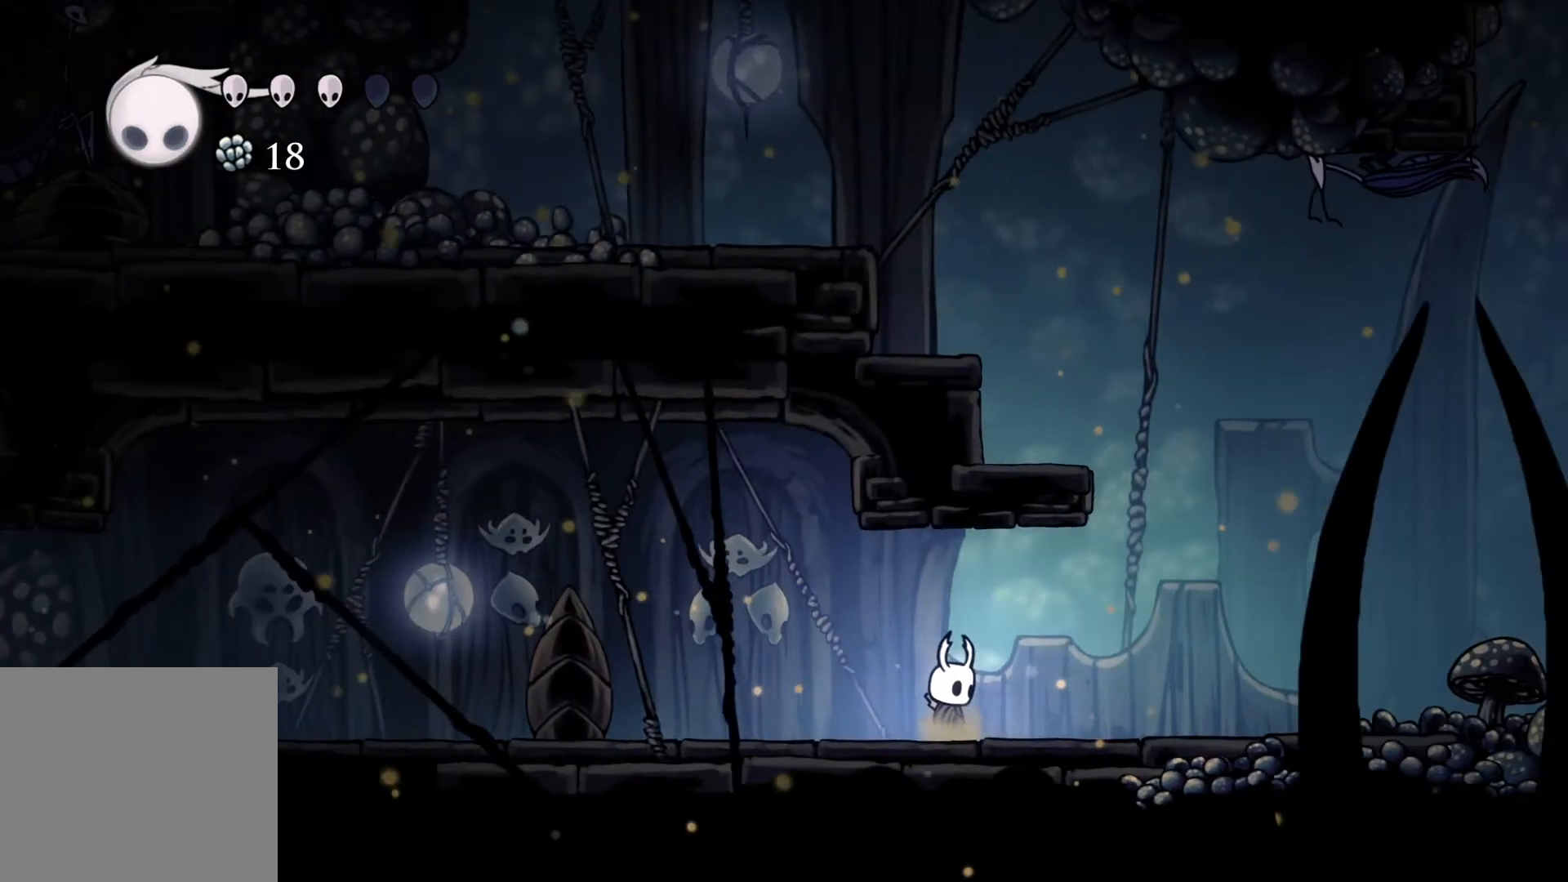
{"buttons": ["A"], "left_stick": "right", "right_stick": "center", "events": [[217, "left_stick", "right"], [450, "A", "down"]]}
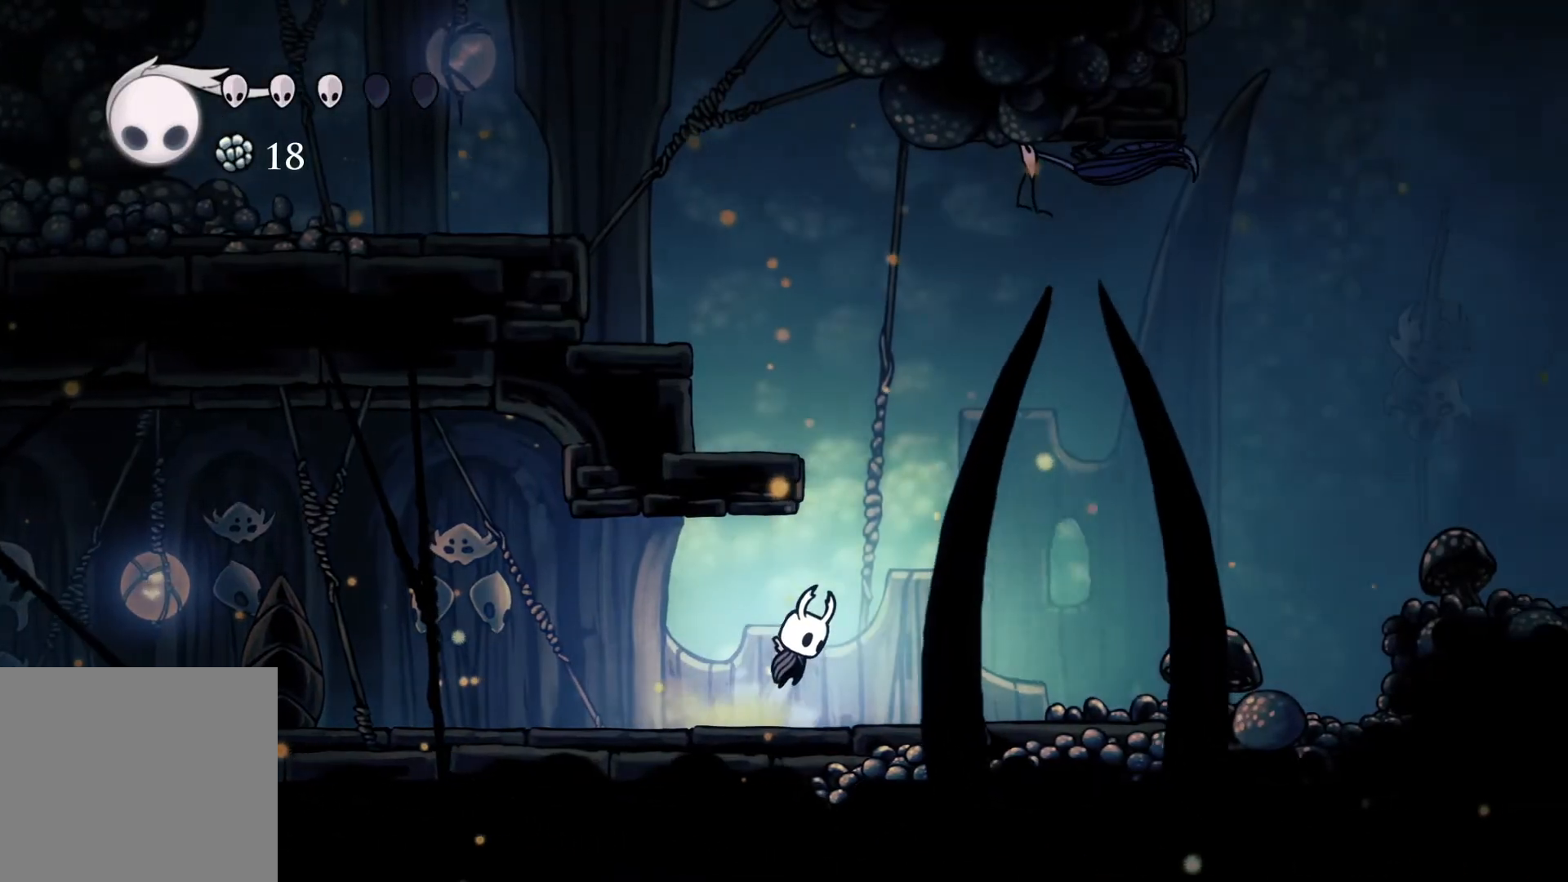
{"buttons": ["A"], "left_stick": "right", "right_stick": "center", "events": [[100, "left_stick", "up"], [167, "left_stick", "left"], [250, "A", "up"], [283, "A", "down"], [333, "left_stick", "up-right"], [433, "left_stick", "right"]]}
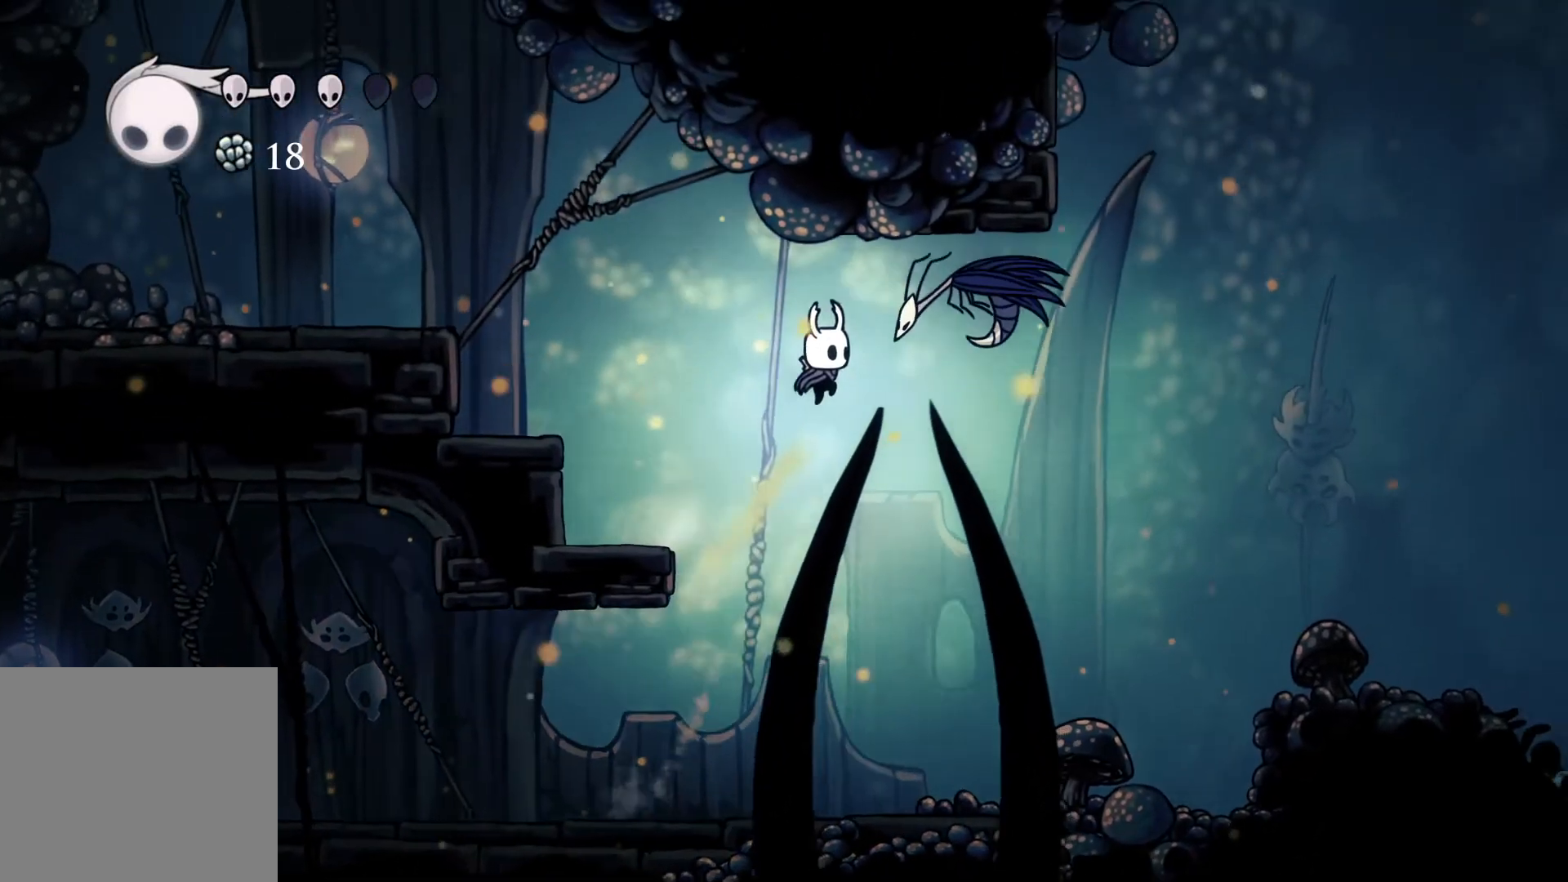
{"buttons": [], "left_stick": "up-right", "right_stick": "center", "events": [[33, "left_stick", "down-right"], [100, "X", "down"], [267, "A", "up"], [267, "X", "up"], [267, "left_stick", "center"], [433, "left_stick", "up-right"]]}